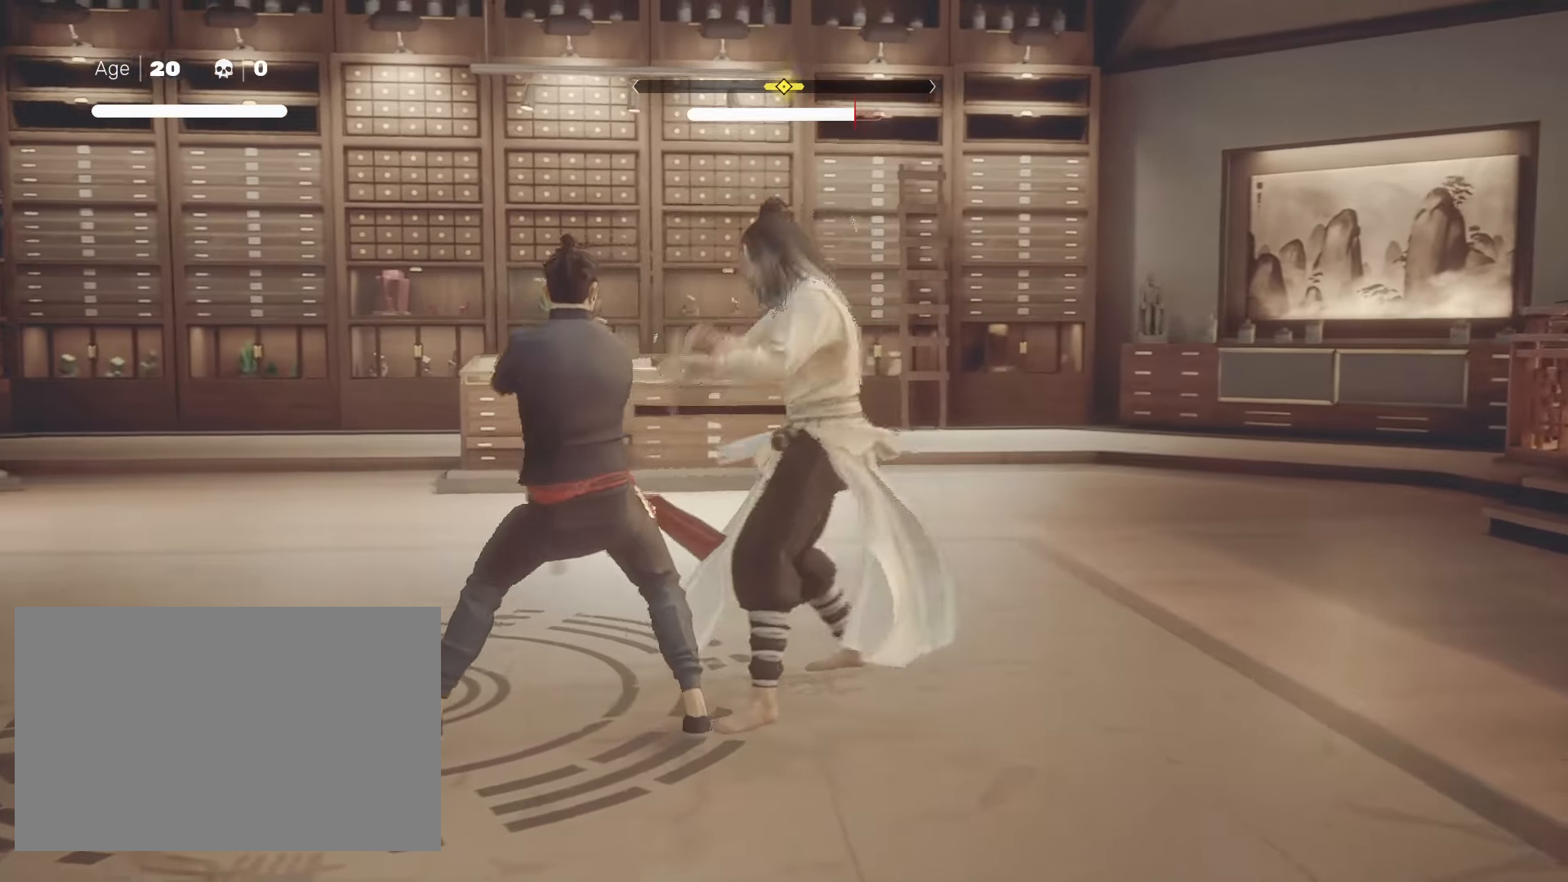
Gameplay with keyboard and mouse; each line is a JSON object with the keys and mouse buttons held at the frame after it. "events" lists presses ("down") and releases ("up") of "4", "a", "c", "d", "e", "f", "q", "r", "s", "shift", "space", "tab", "w", "x", "z", "mouse_left" and "mouse_right" between this image and that frame as [ms after this image, input, new state], when the widget could be followed in between. "mouse_left", "mouse_right" = the "left", "right" buttons of the "mouse" list. No other keys are recorded. Not read: mouse_move mouse_wheel.
{"keys": ["shift"], "mouse": [], "events": [[117, "s", "down"], [150, "s", "up"], [250, "s", "down"], [300, "s", "up"], [383, "s", "down"], [483, "s", "up"]]}
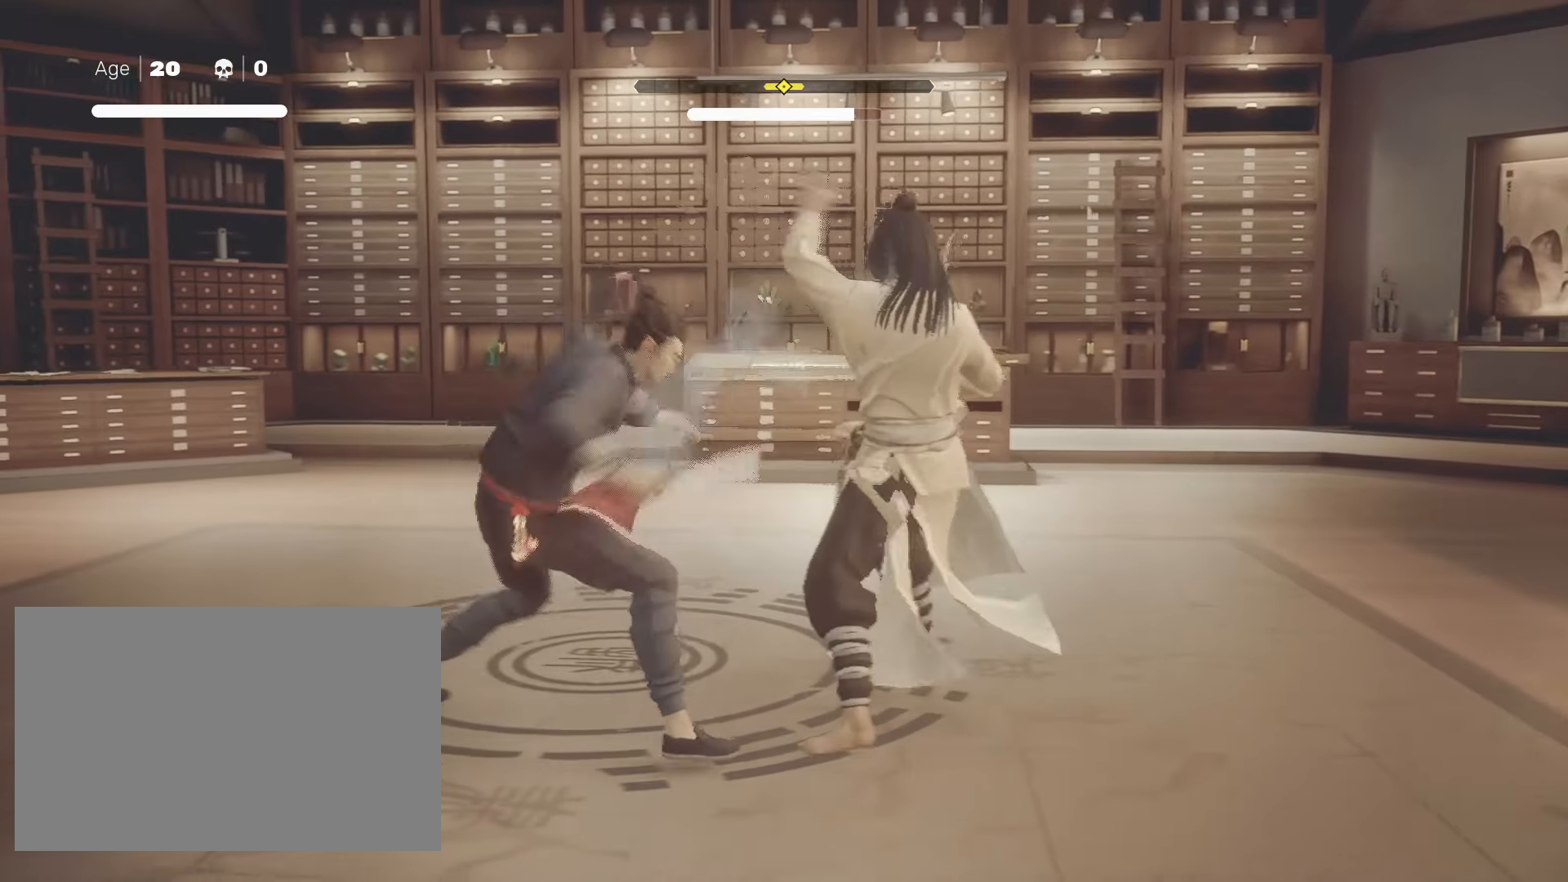
{"keys": ["shift"], "mouse": ["right"], "events": [[83, "s", "down"], [167, "s", "up"], [500, "mouse_right", "down"]]}
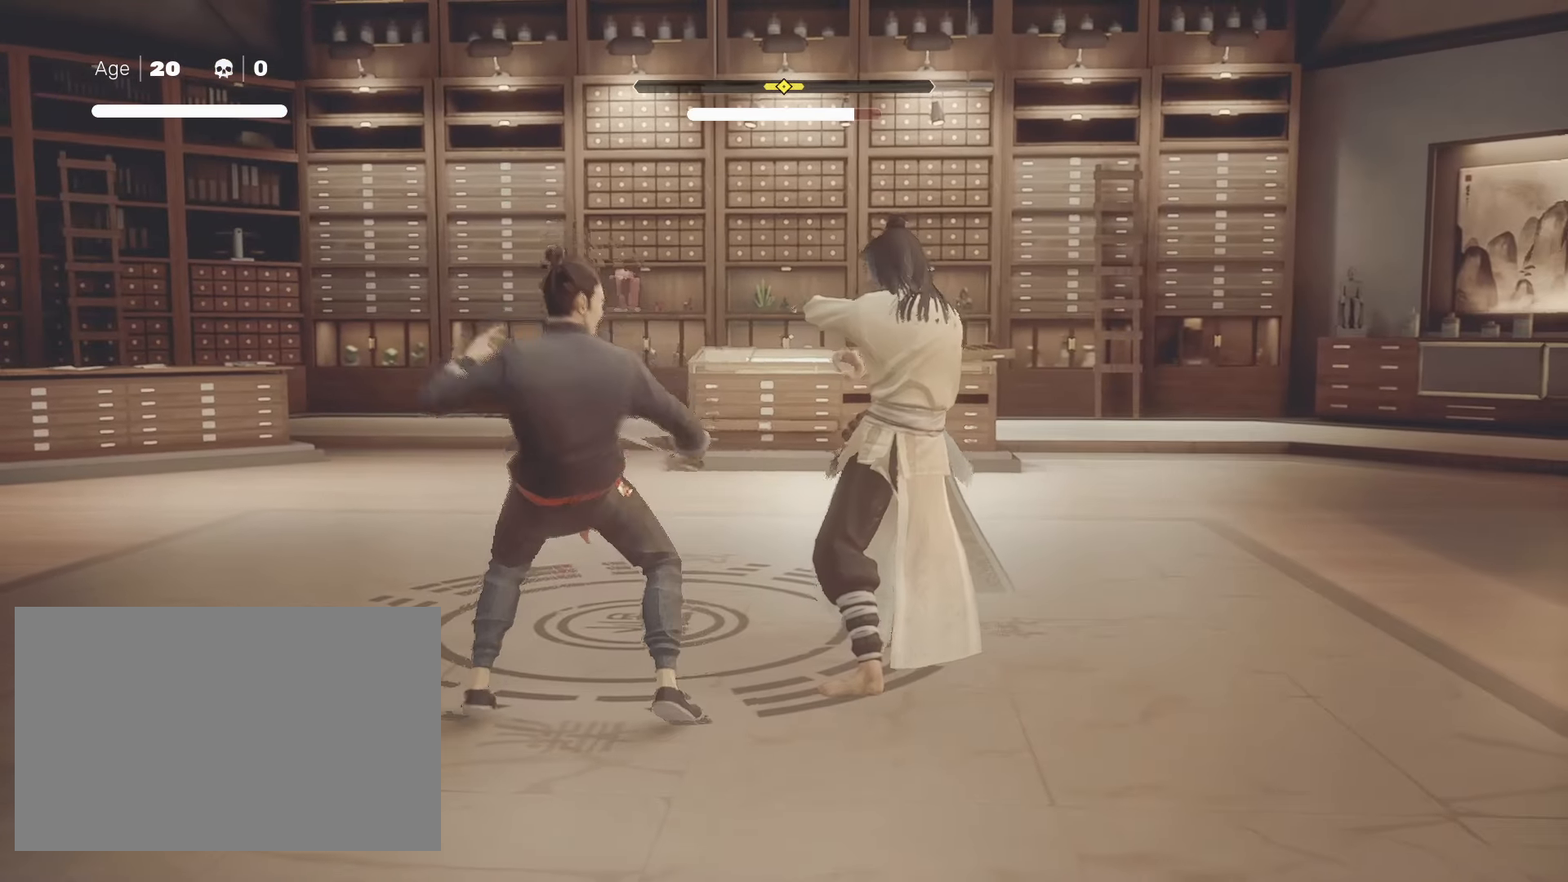
{"keys": ["shift"], "mouse": ["right"], "events": [[417, "mouse_right", "up"], [467, "mouse_right", "down"]]}
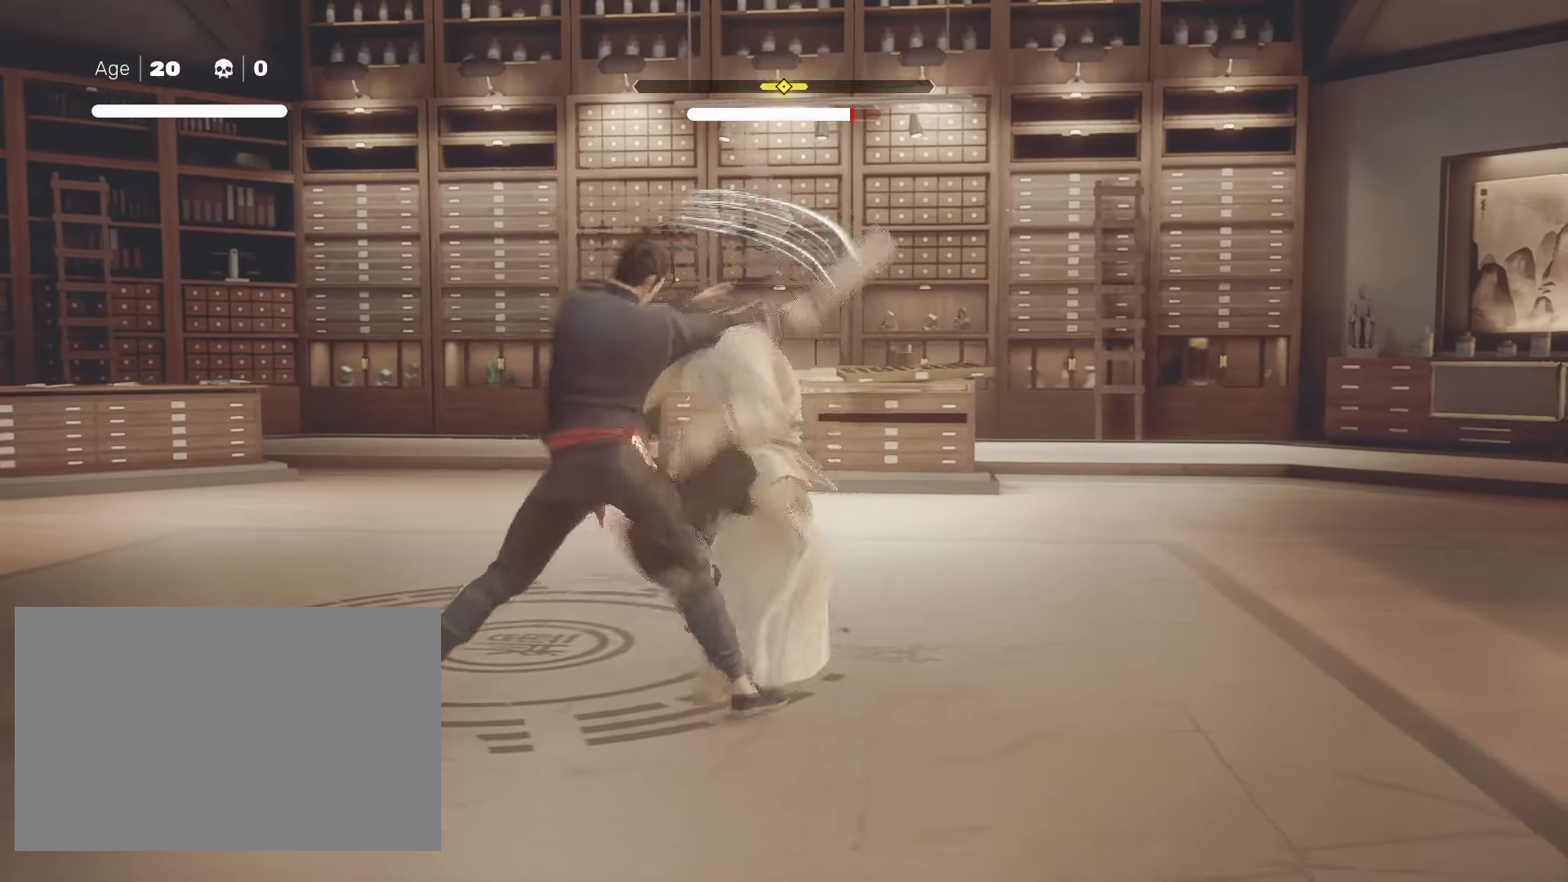
{"keys": ["shift"], "mouse": [], "events": [[100, "mouse_right", "up"], [150, "mouse_right", "down"], [283, "mouse_right", "up"], [333, "mouse_right", "down"], [433, "mouse_right", "up"]]}
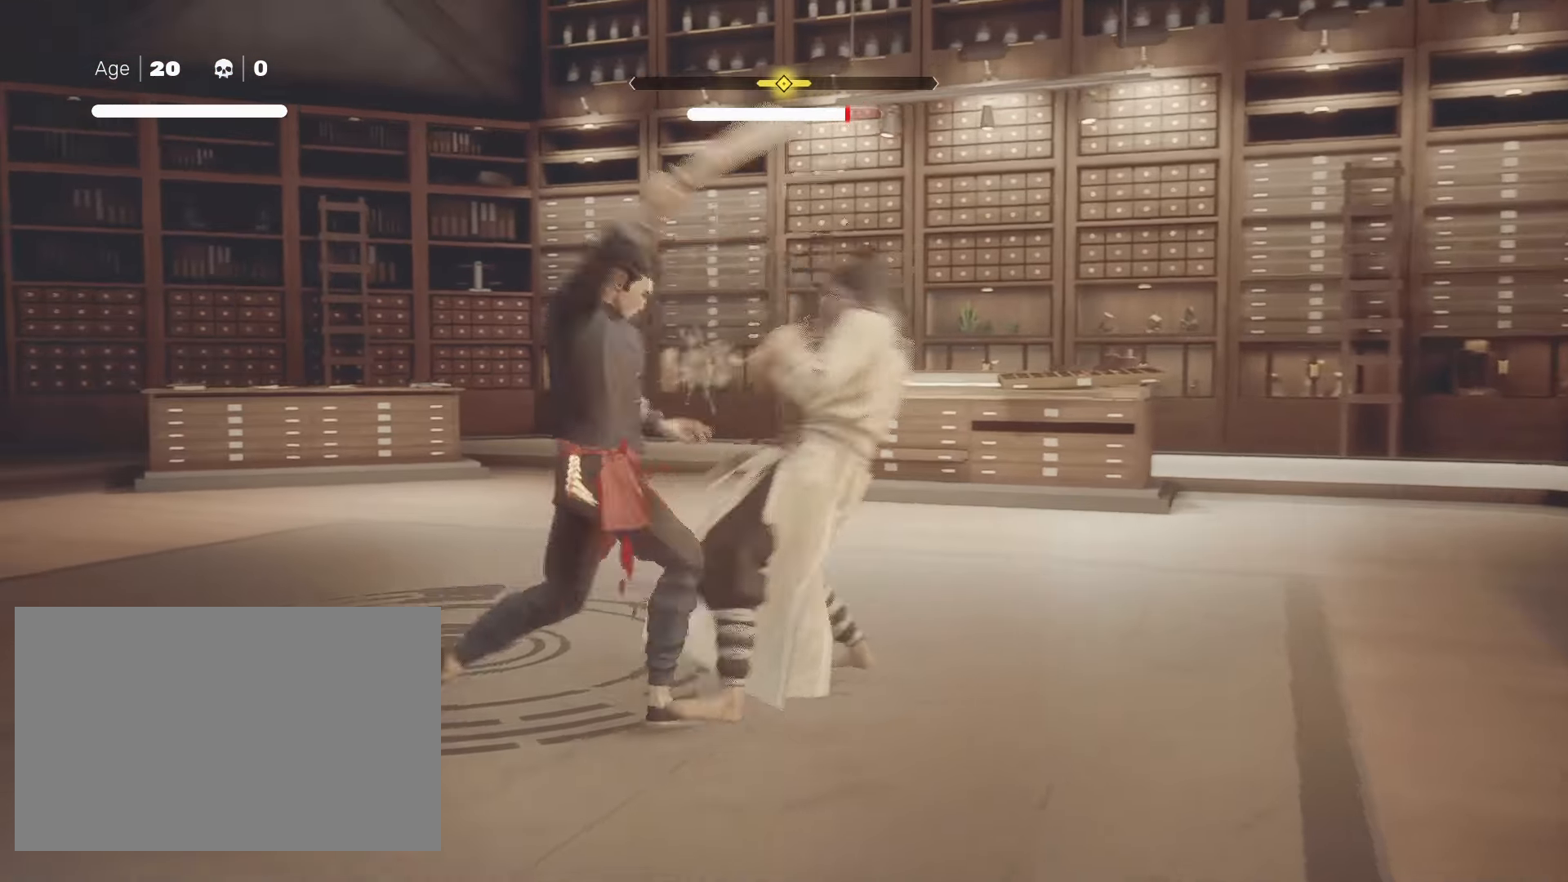
{"keys": ["shift"], "mouse": [], "events": [[17, "mouse_right", "down"], [117, "mouse_right", "up"], [217, "mouse_right", "down"], [300, "mouse_right", "up"], [350, "mouse_right", "down"], [500, "mouse_right", "up"]]}
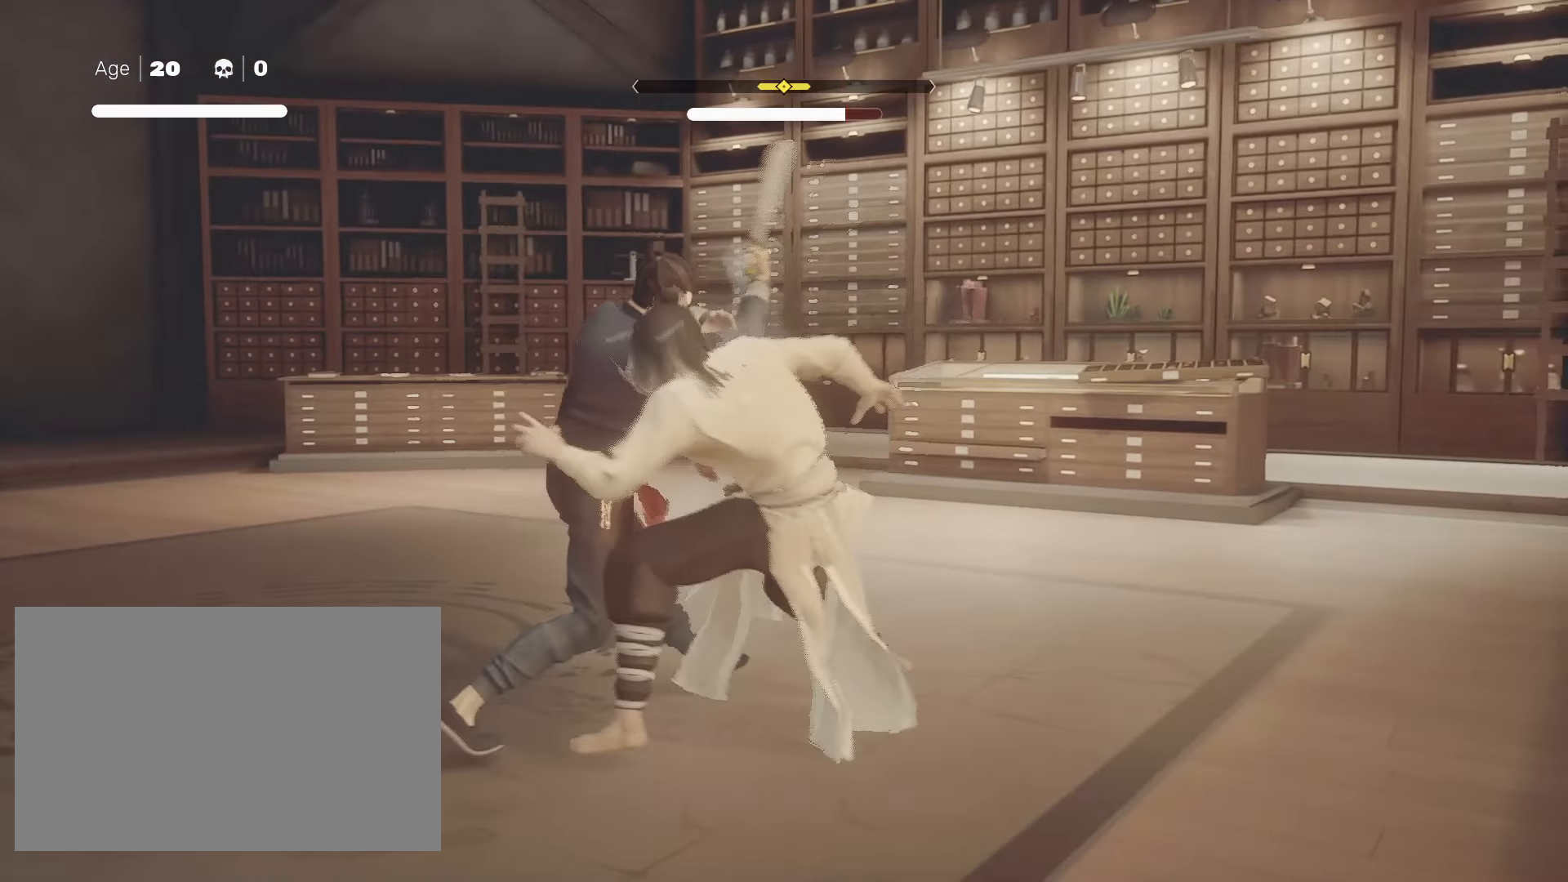
{"keys": ["shift"], "mouse": [], "events": [[267, "s", "down"], [367, "s", "up"], [417, "s", "down"], [450, "s", "up"]]}
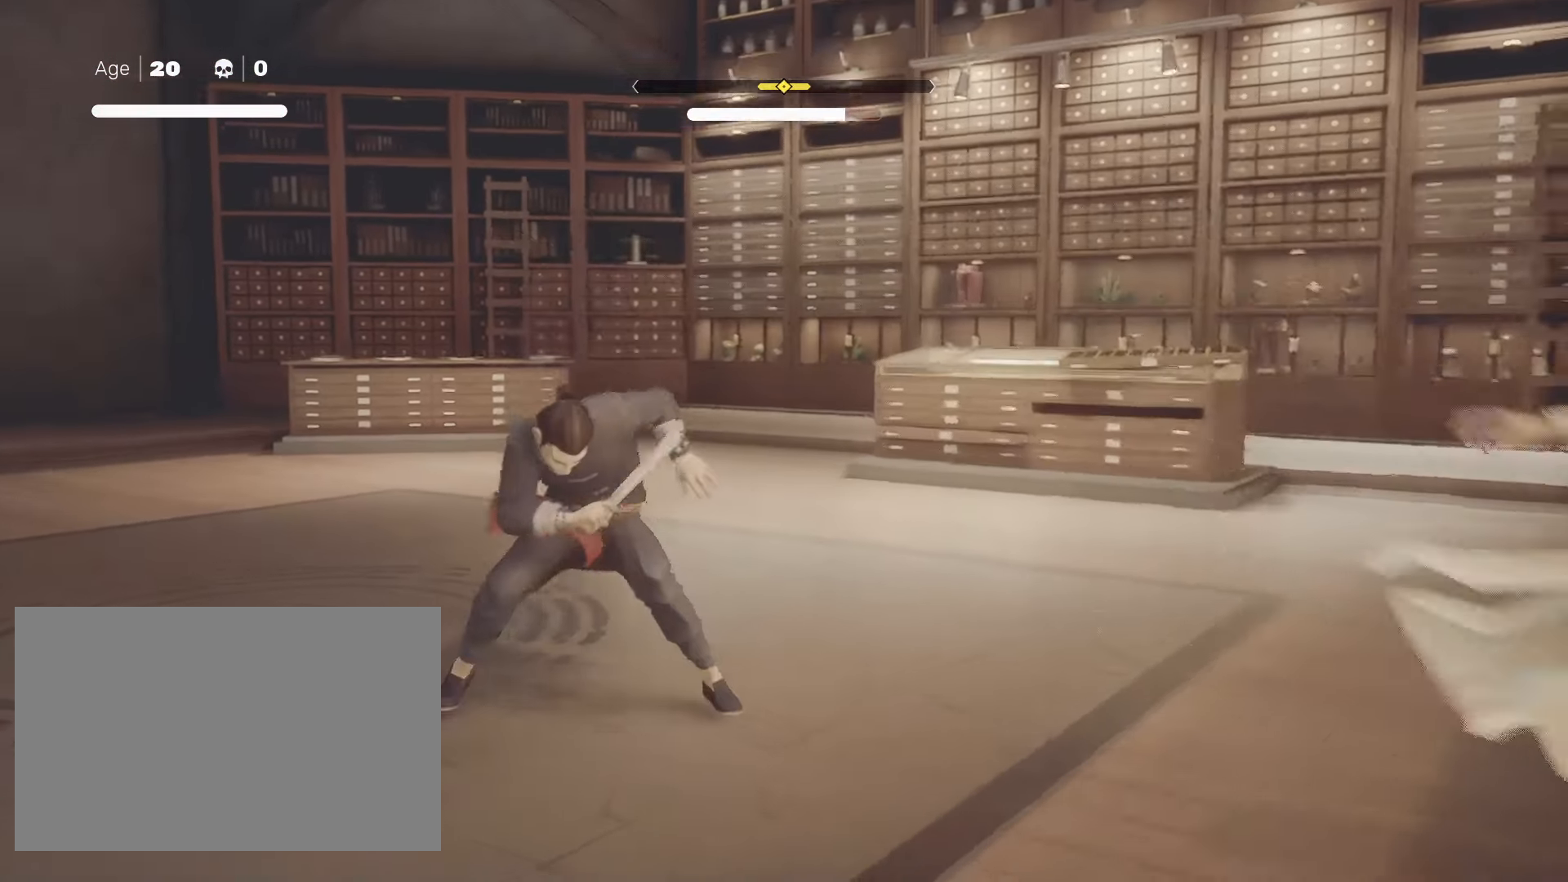
{"keys": ["shift"], "mouse": [], "events": []}
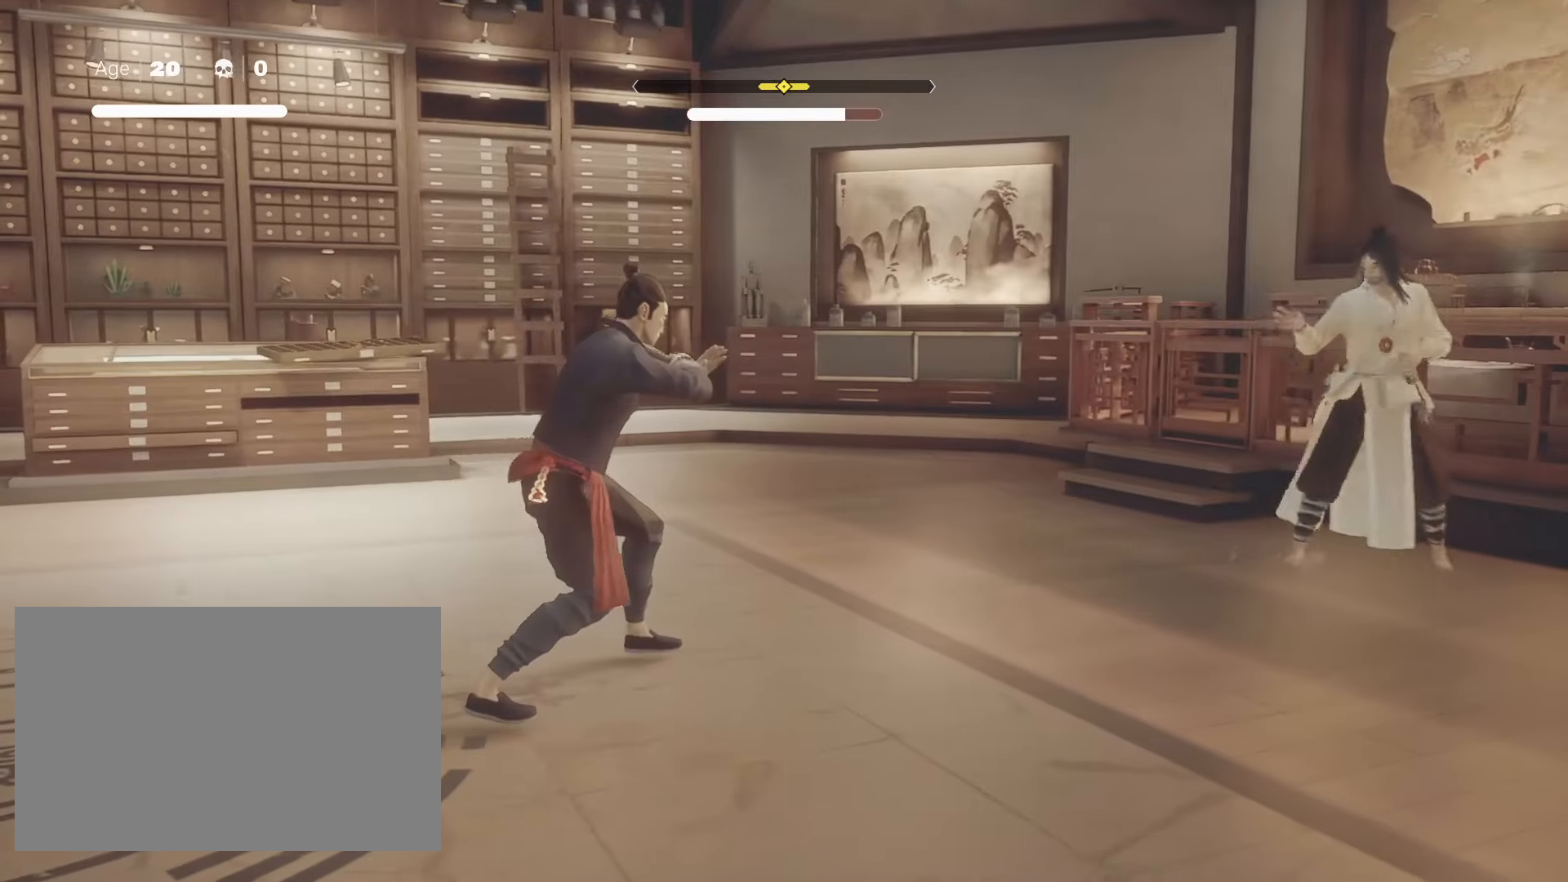
{"keys": ["shift"], "mouse": [], "events": []}
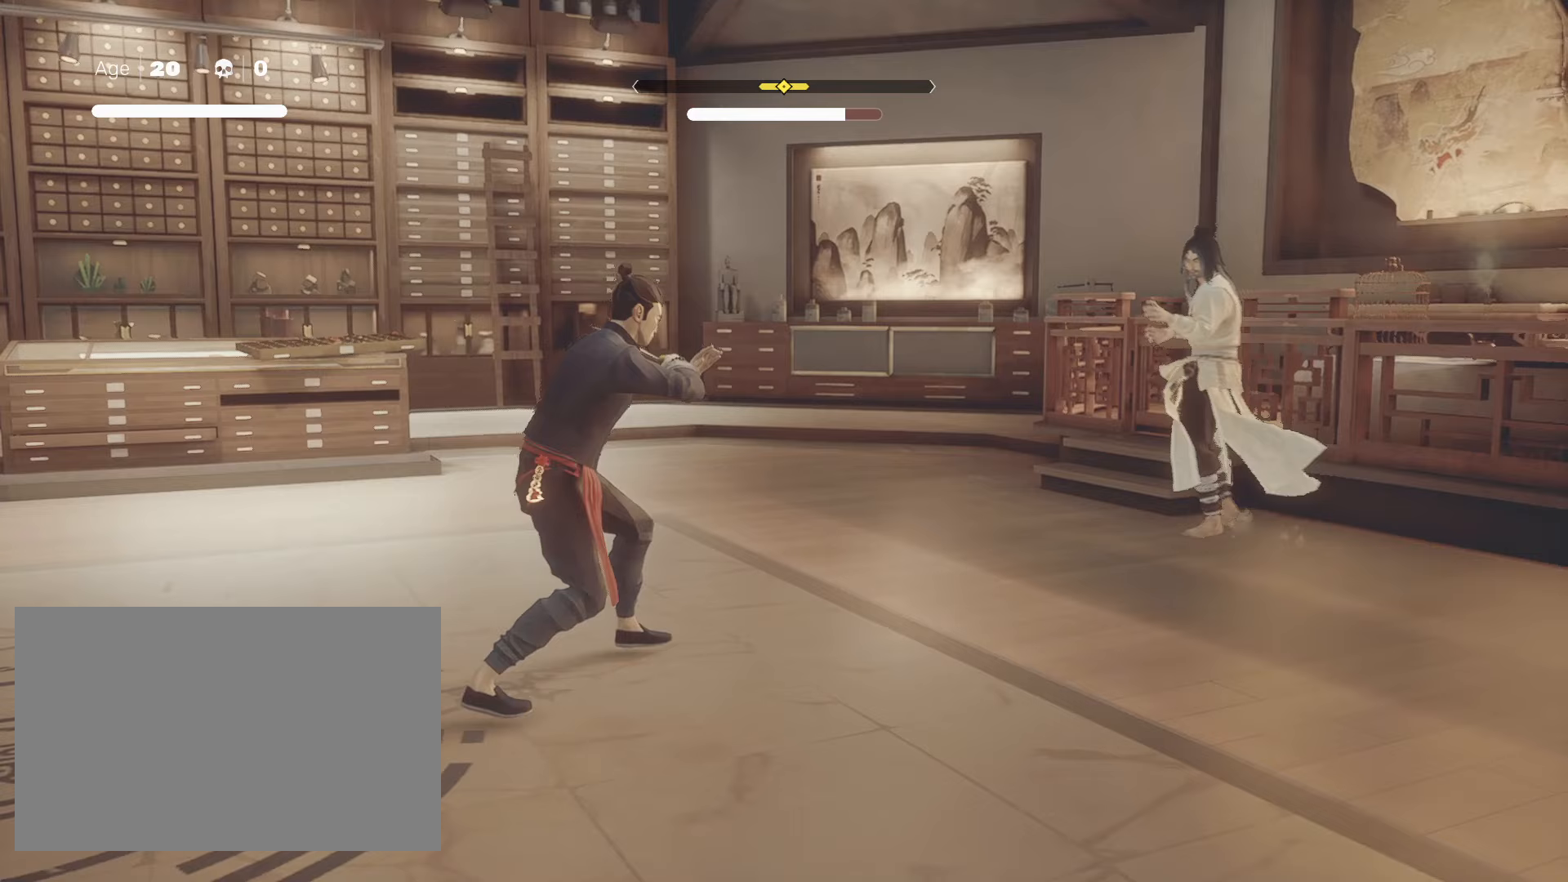
{"keys": ["shift"], "mouse": [], "events": []}
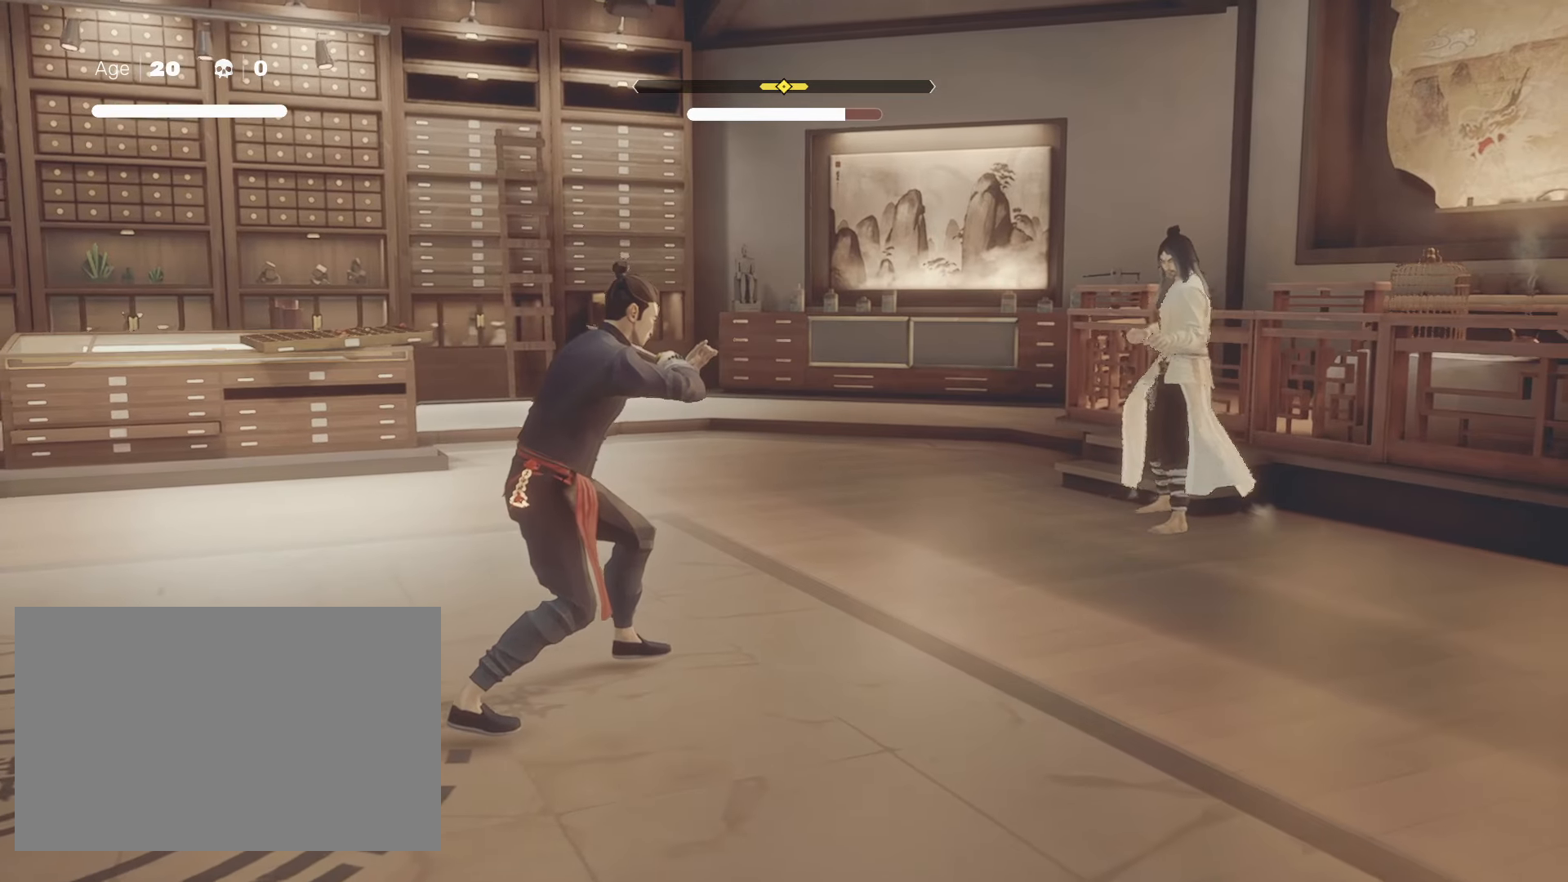
{"keys": ["shift"], "mouse": [], "events": []}
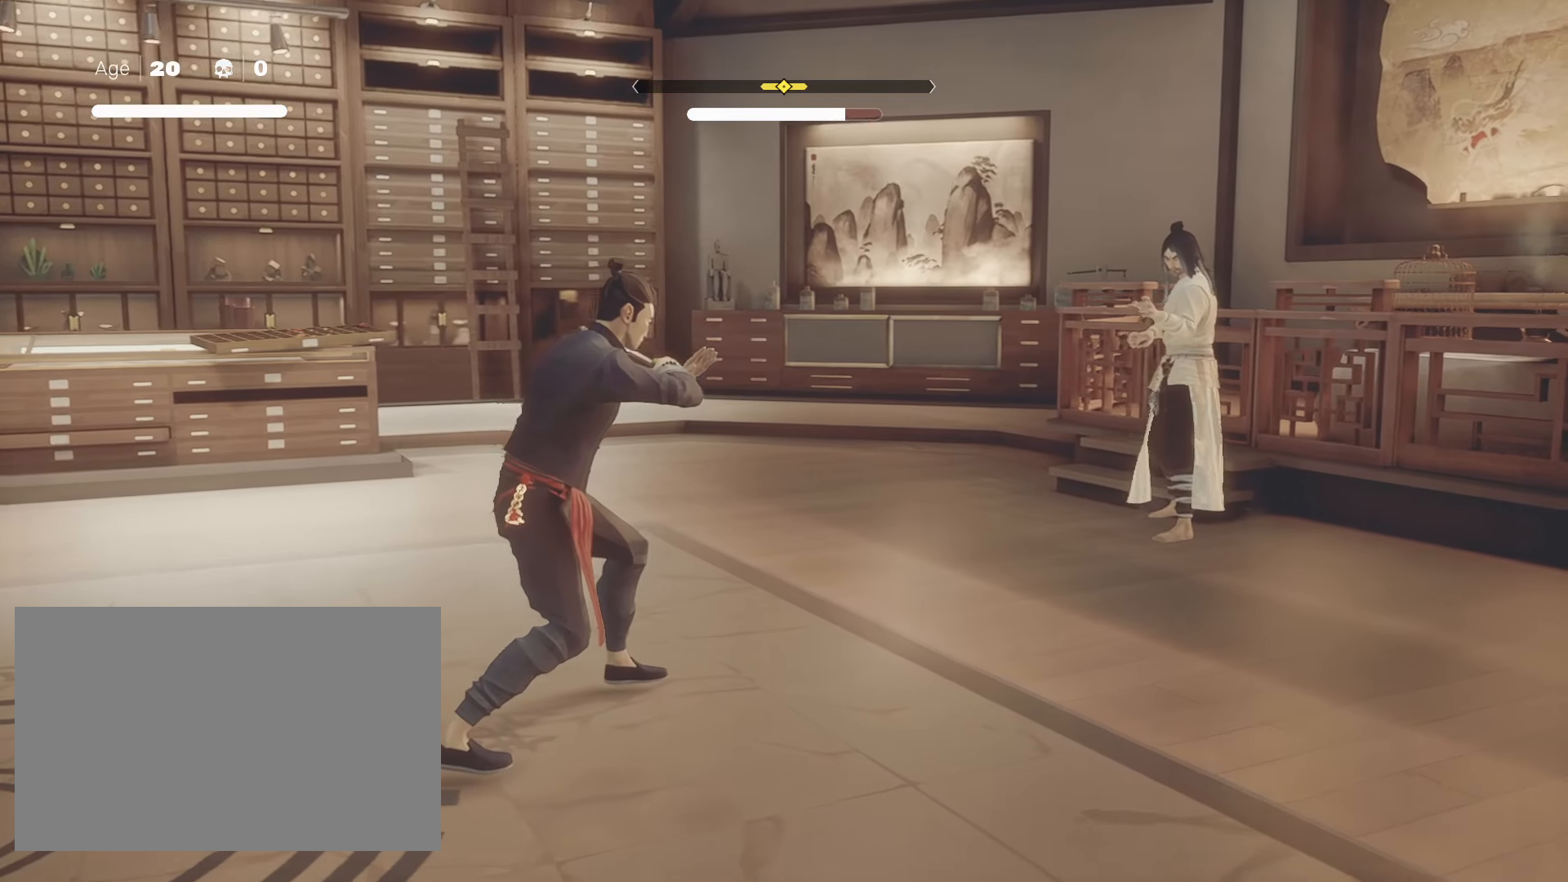
{"keys": ["shift"], "mouse": [], "events": []}
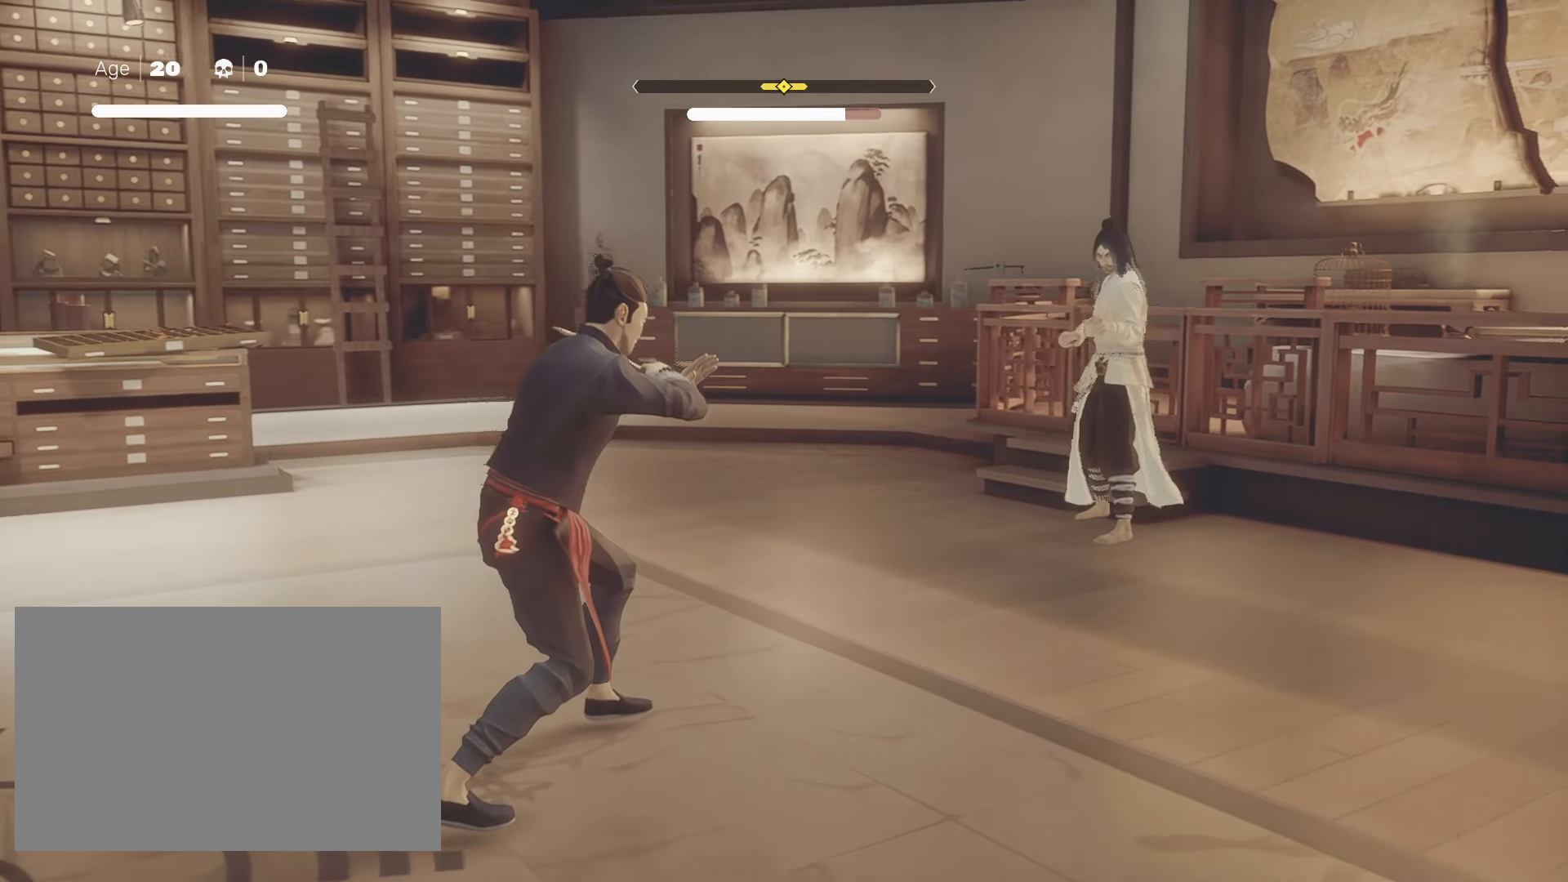
{"keys": ["shift"], "mouse": [], "events": [[200, "4", "down"], [333, "4", "up"]]}
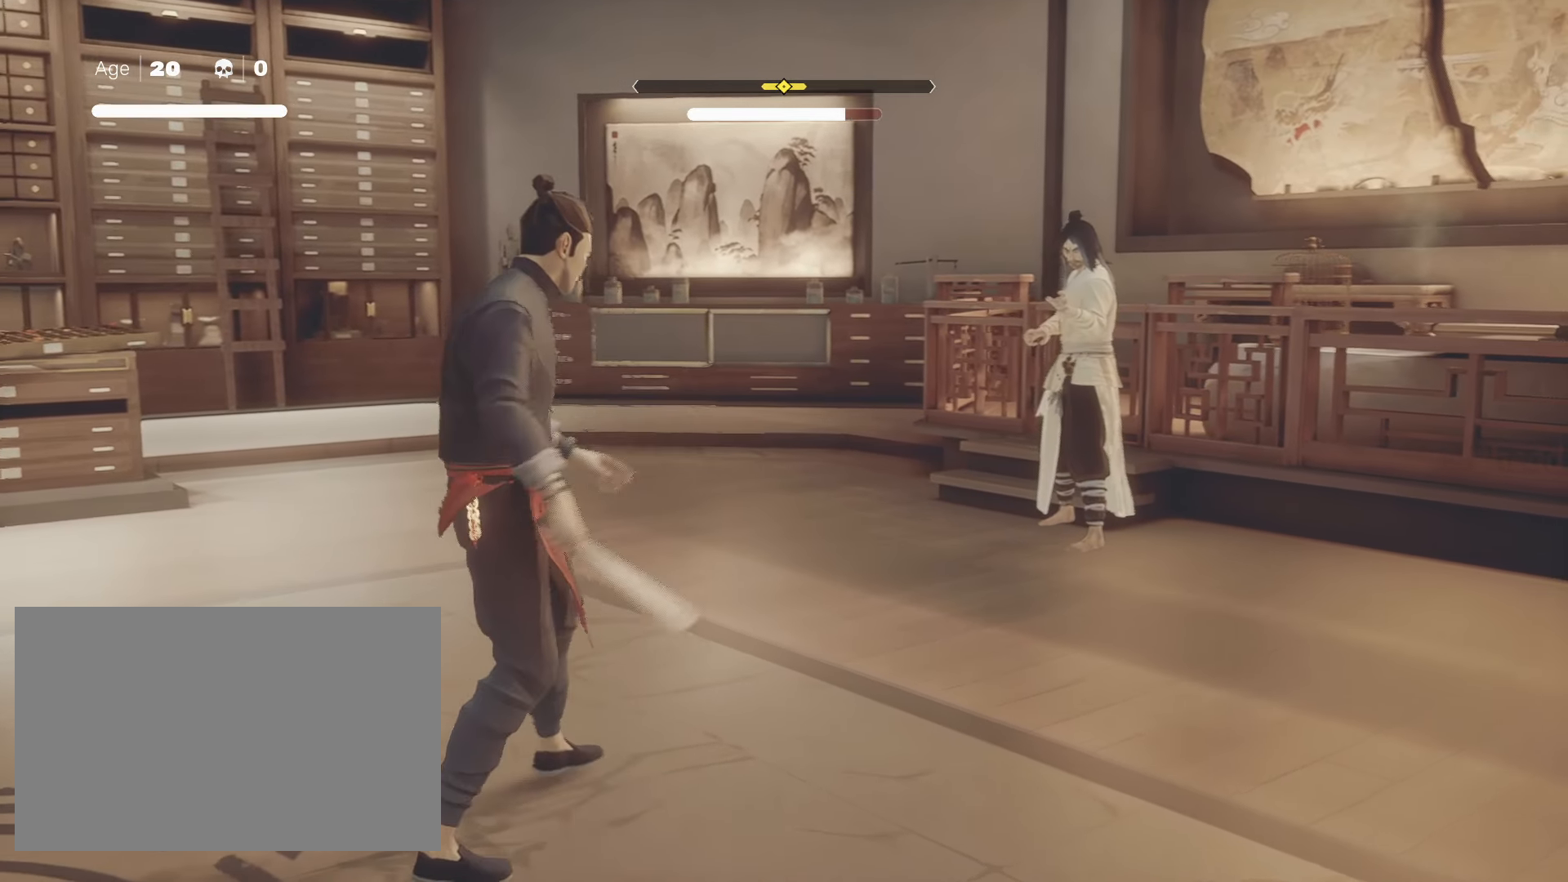
{"keys": ["shift"], "mouse": [], "events": []}
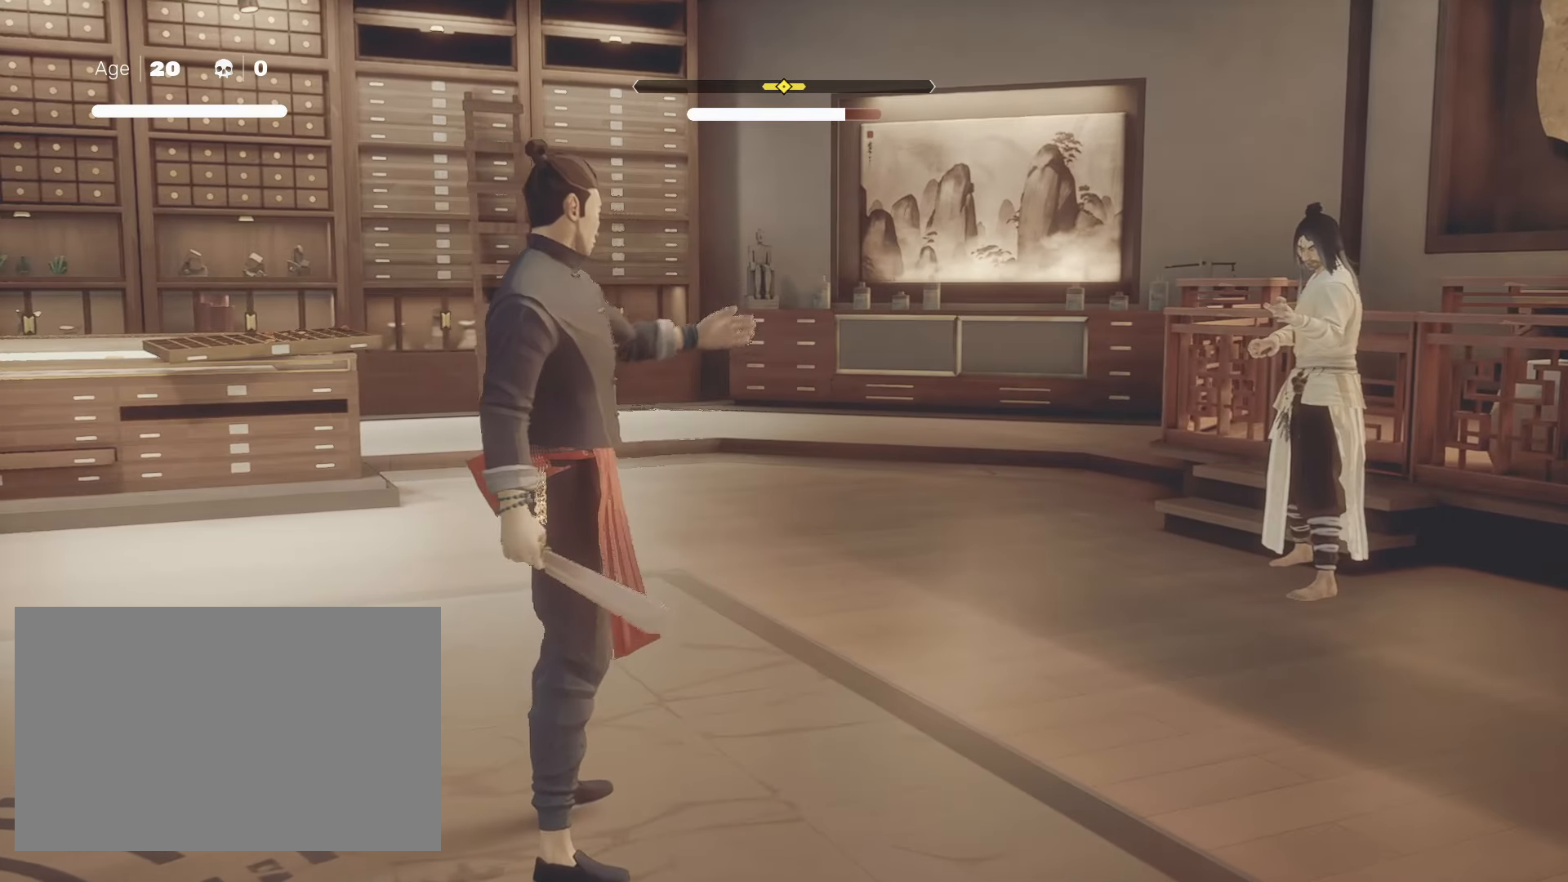
{"keys": ["shift"], "mouse": [], "events": []}
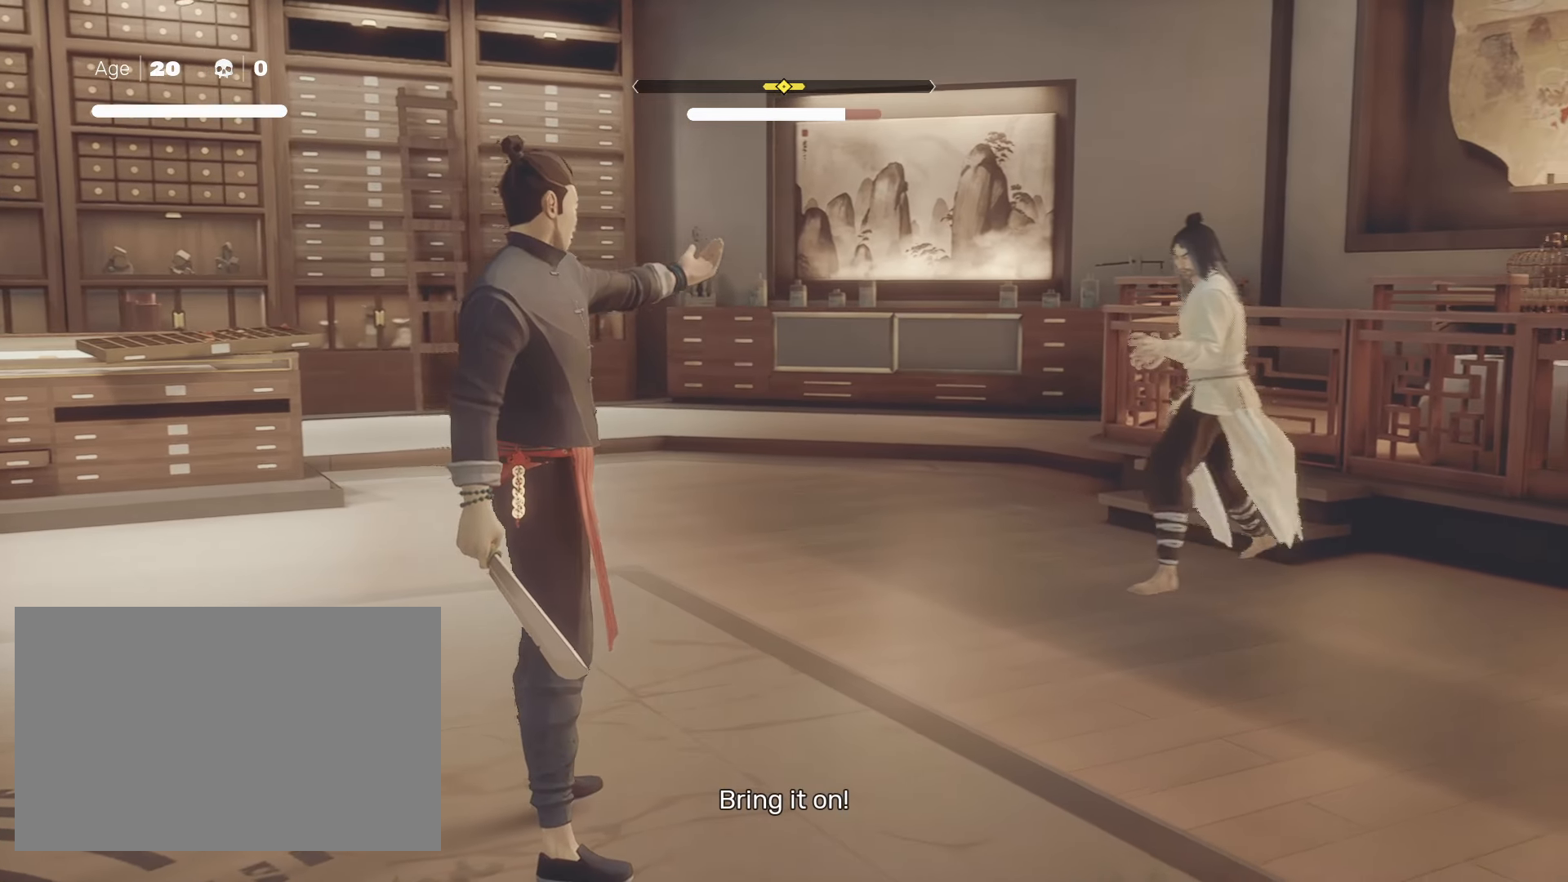
{"keys": ["shift"], "mouse": [], "events": []}
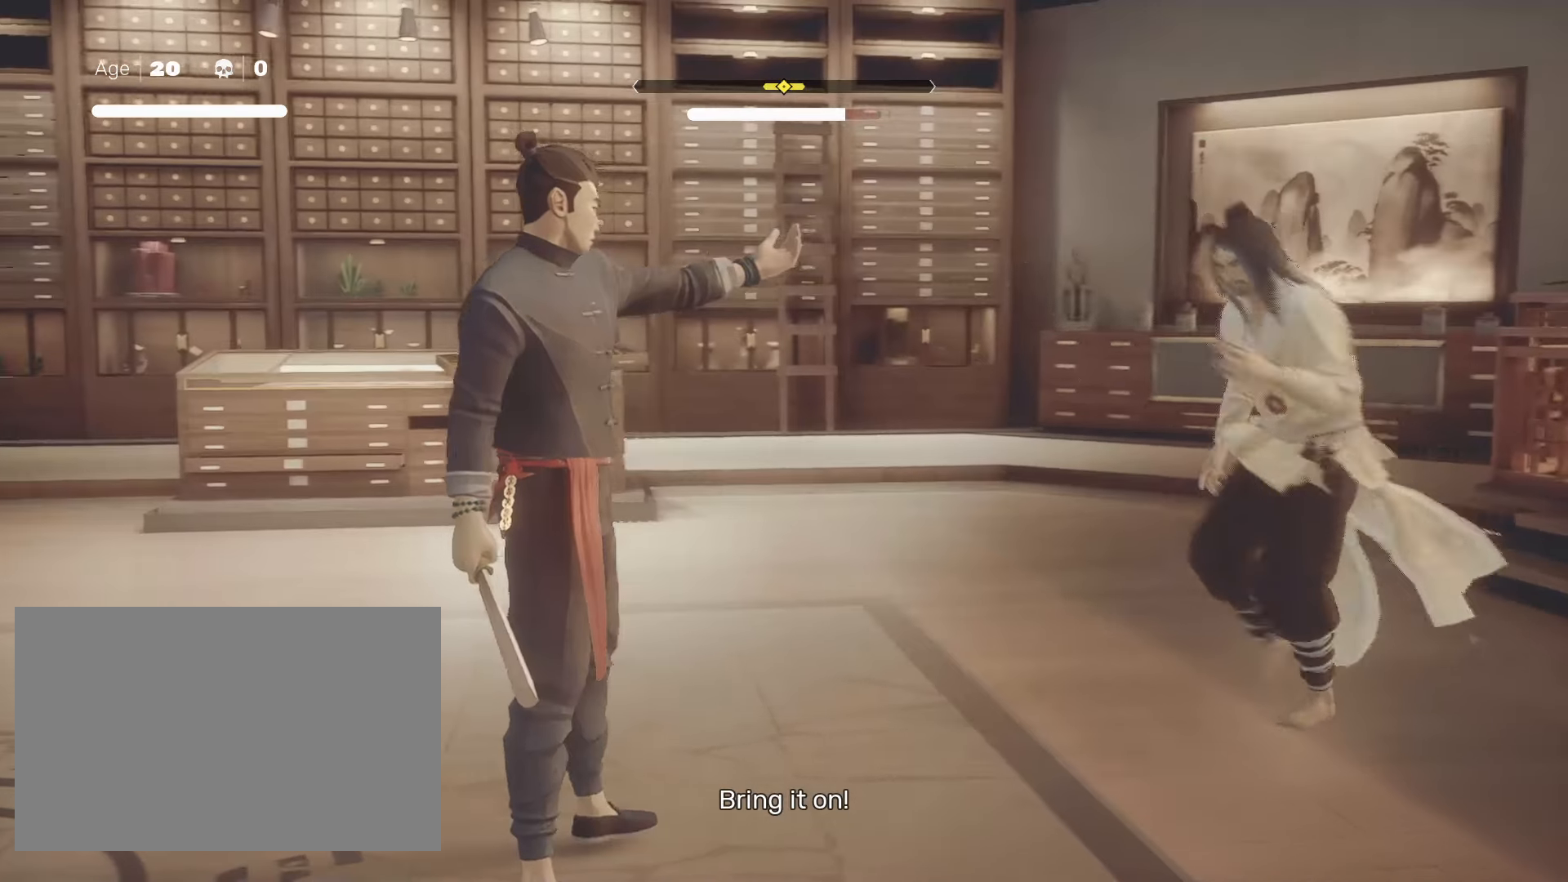
{"keys": ["shift"], "mouse": [], "events": [[117, "s", "down"], [217, "s", "up"], [250, "s", "down"], [300, "s", "up"], [350, "s", "down"], [400, "s", "up"], [433, "s", "down"], [483, "s", "up"]]}
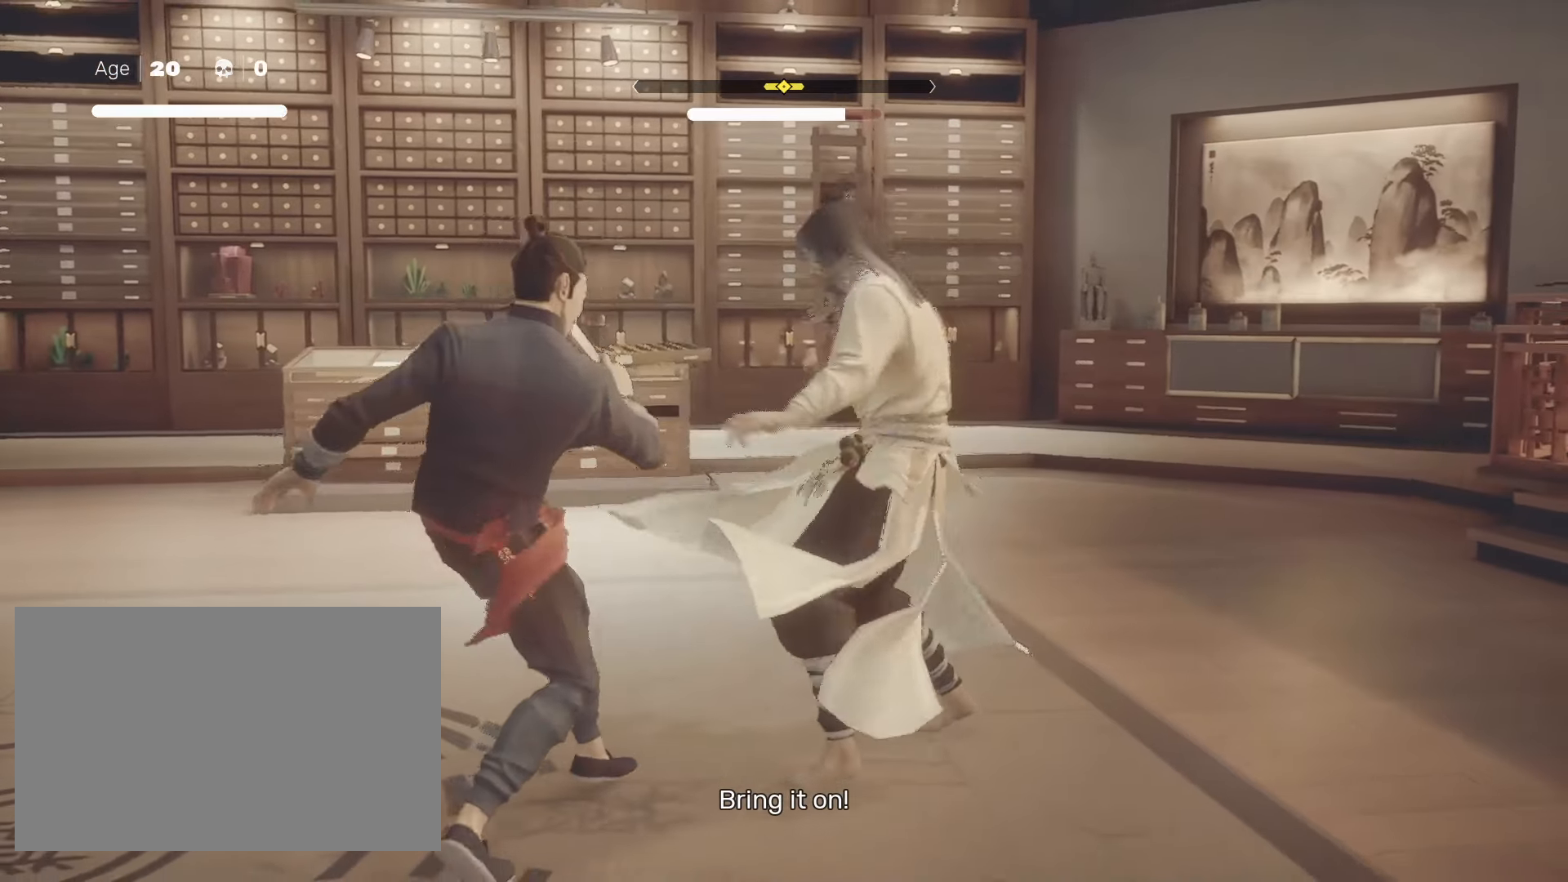
{"keys": ["shift"], "mouse": [], "events": [[33, "s", "down"], [83, "s", "up"], [133, "s", "down"], [167, "s", "up"], [217, "s", "down"], [267, "s", "up"], [317, "s", "down"], [383, "s", "up"], [400, "s", "down"], [467, "s", "up"]]}
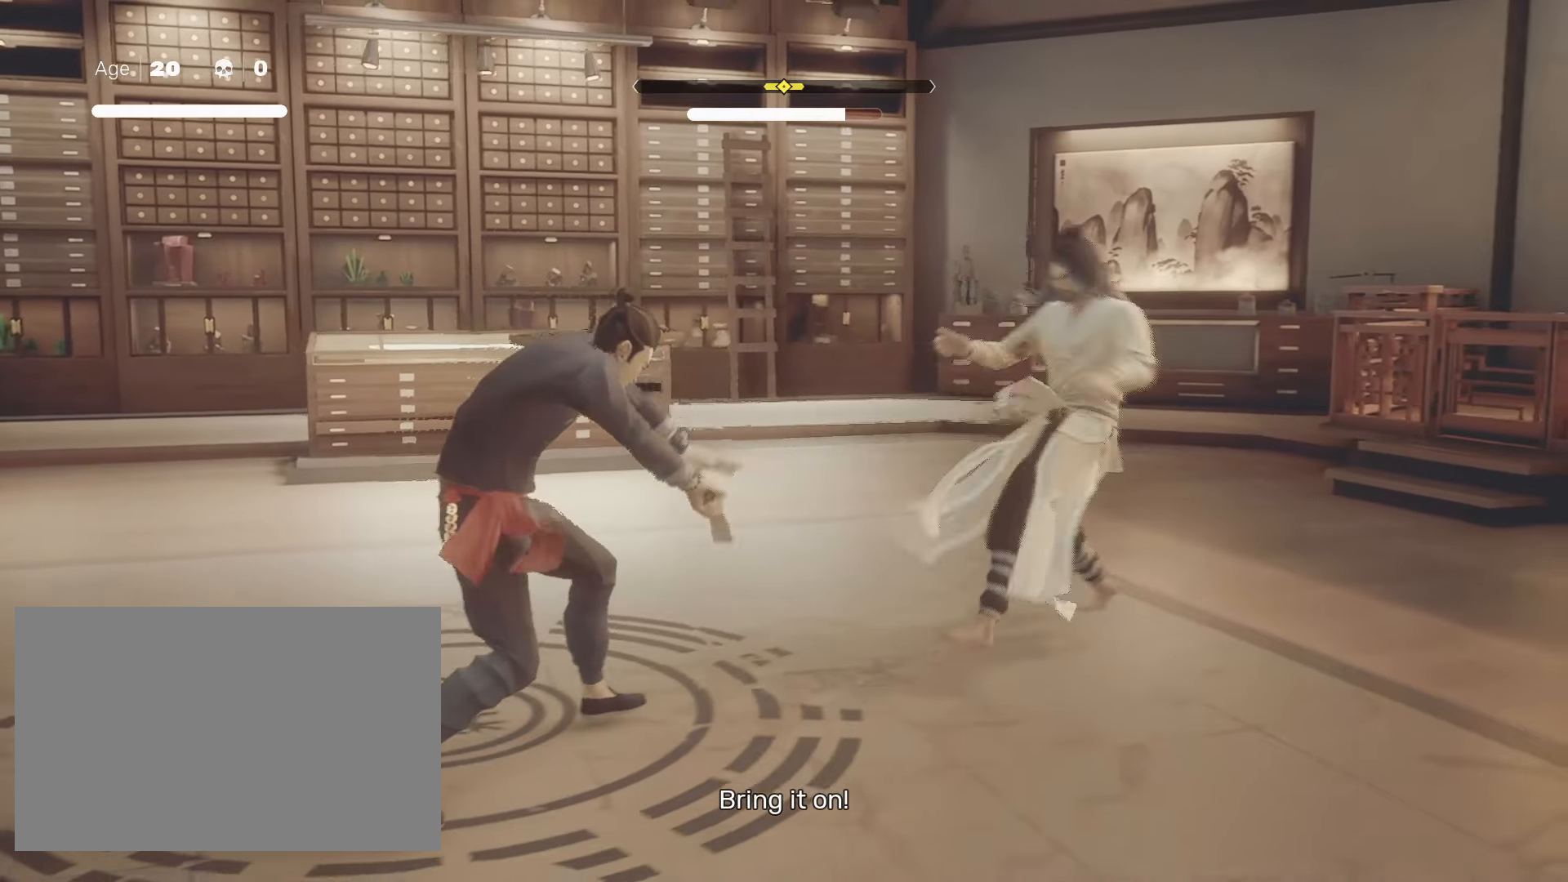
{"keys": ["shift"], "mouse": [], "events": []}
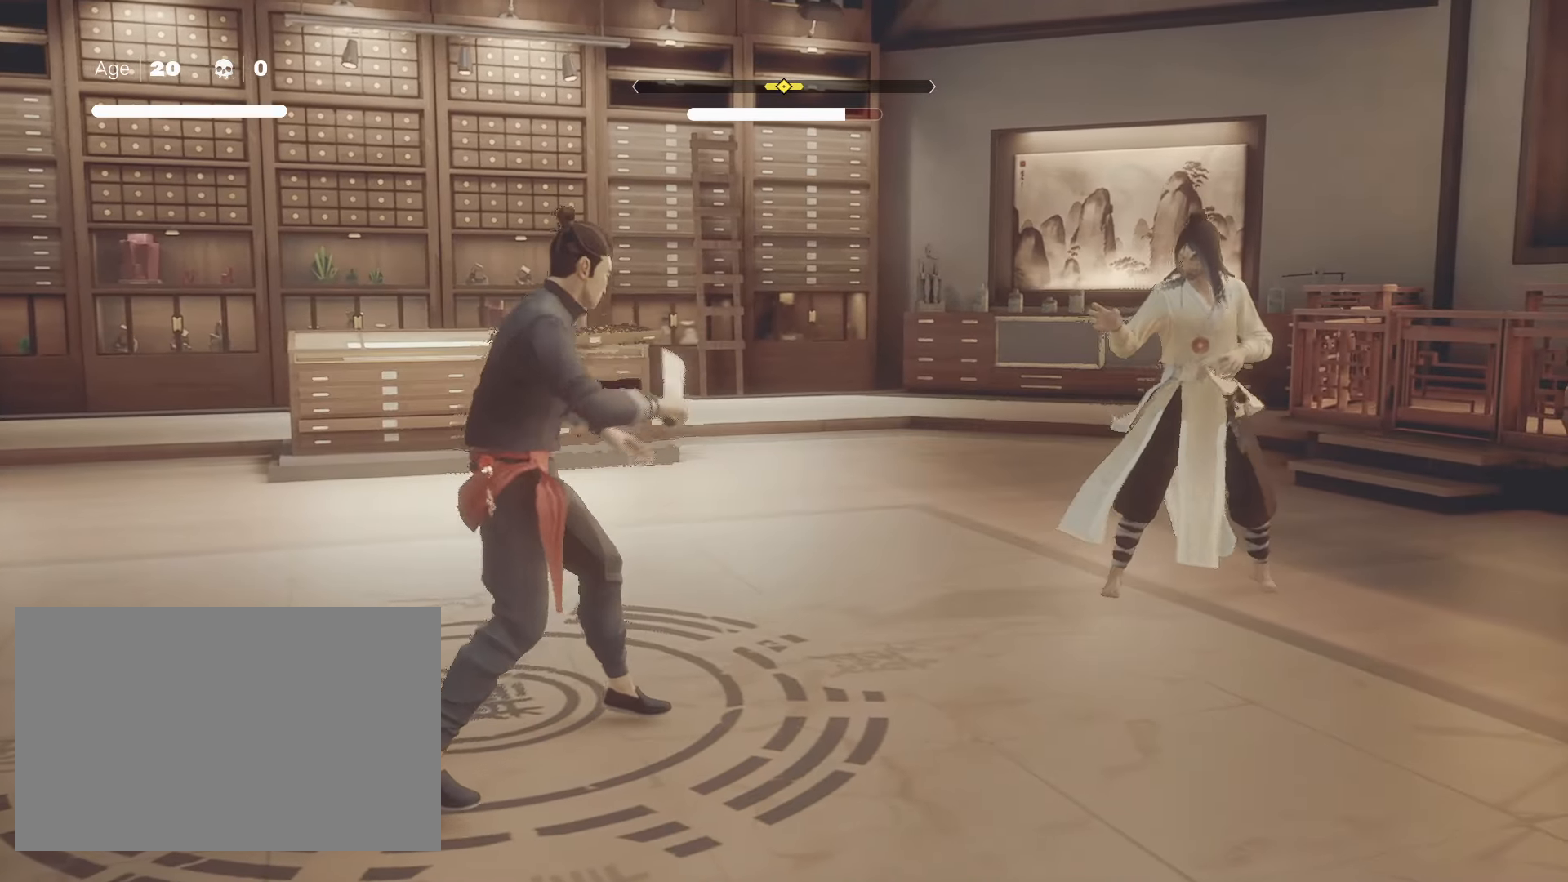
{"keys": ["shift"], "mouse": [], "events": []}
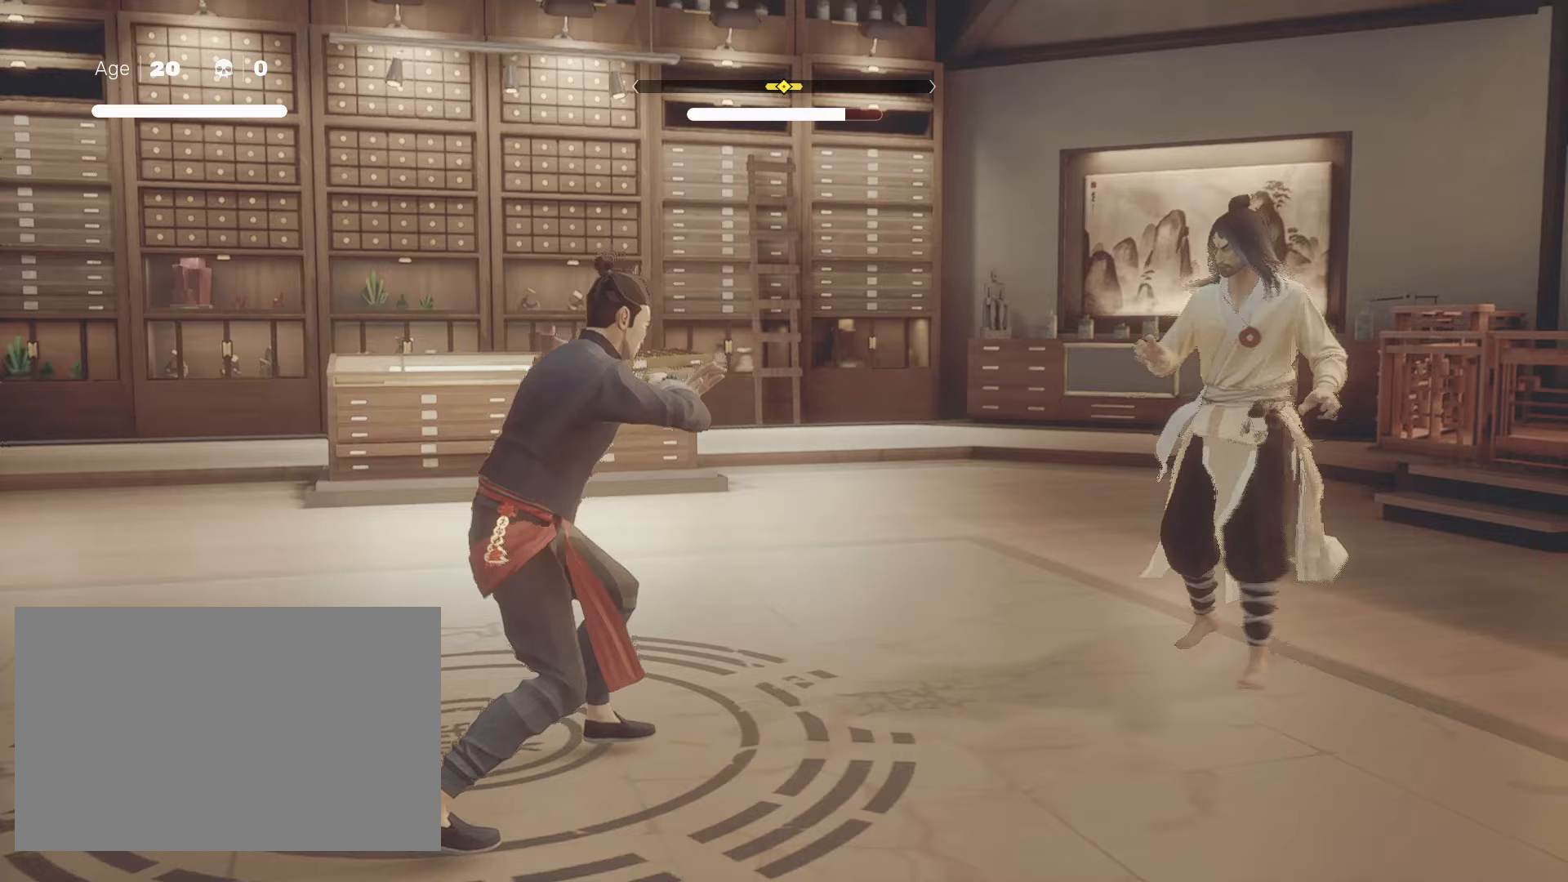
{"keys": ["shift"], "mouse": [], "events": []}
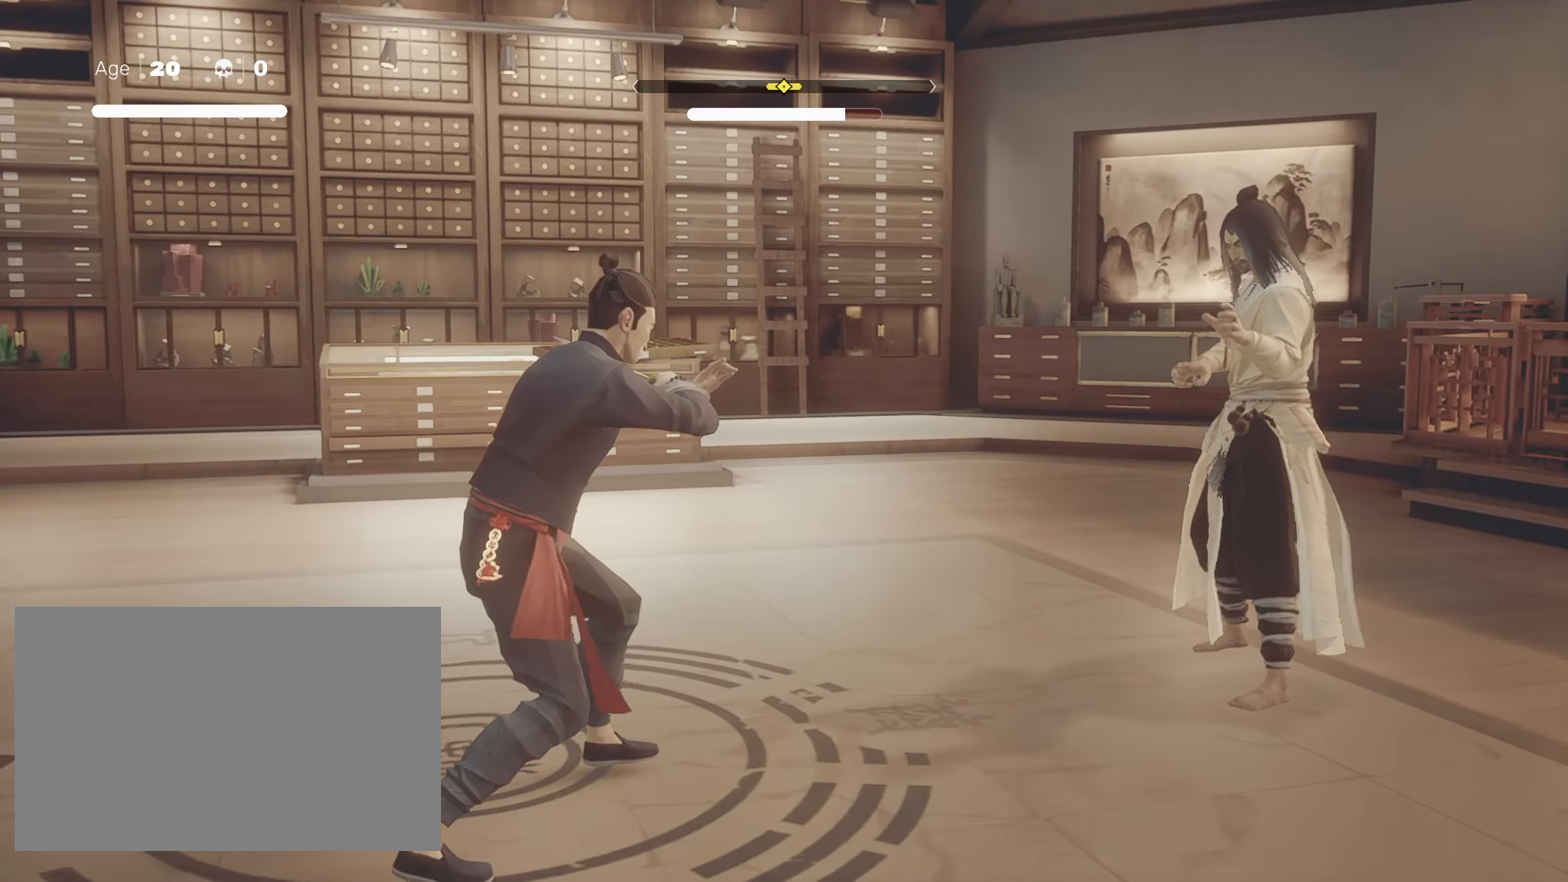
{"keys": ["shift"], "mouse": [], "events": []}
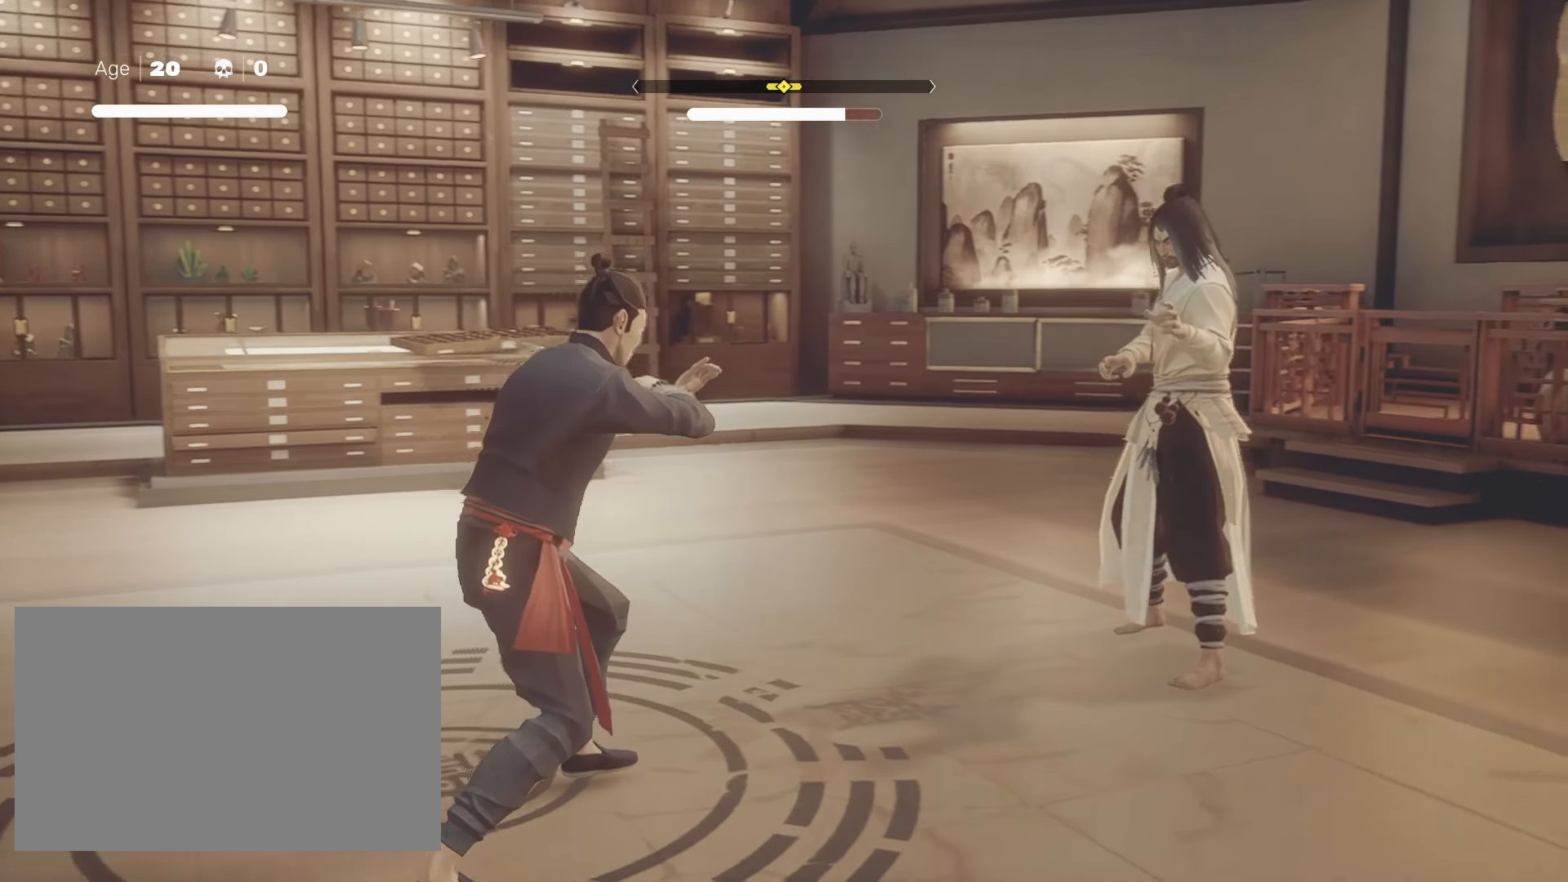
{"keys": ["shift"], "mouse": [], "events": [[350, "4", "down"], [500, "4", "up"]]}
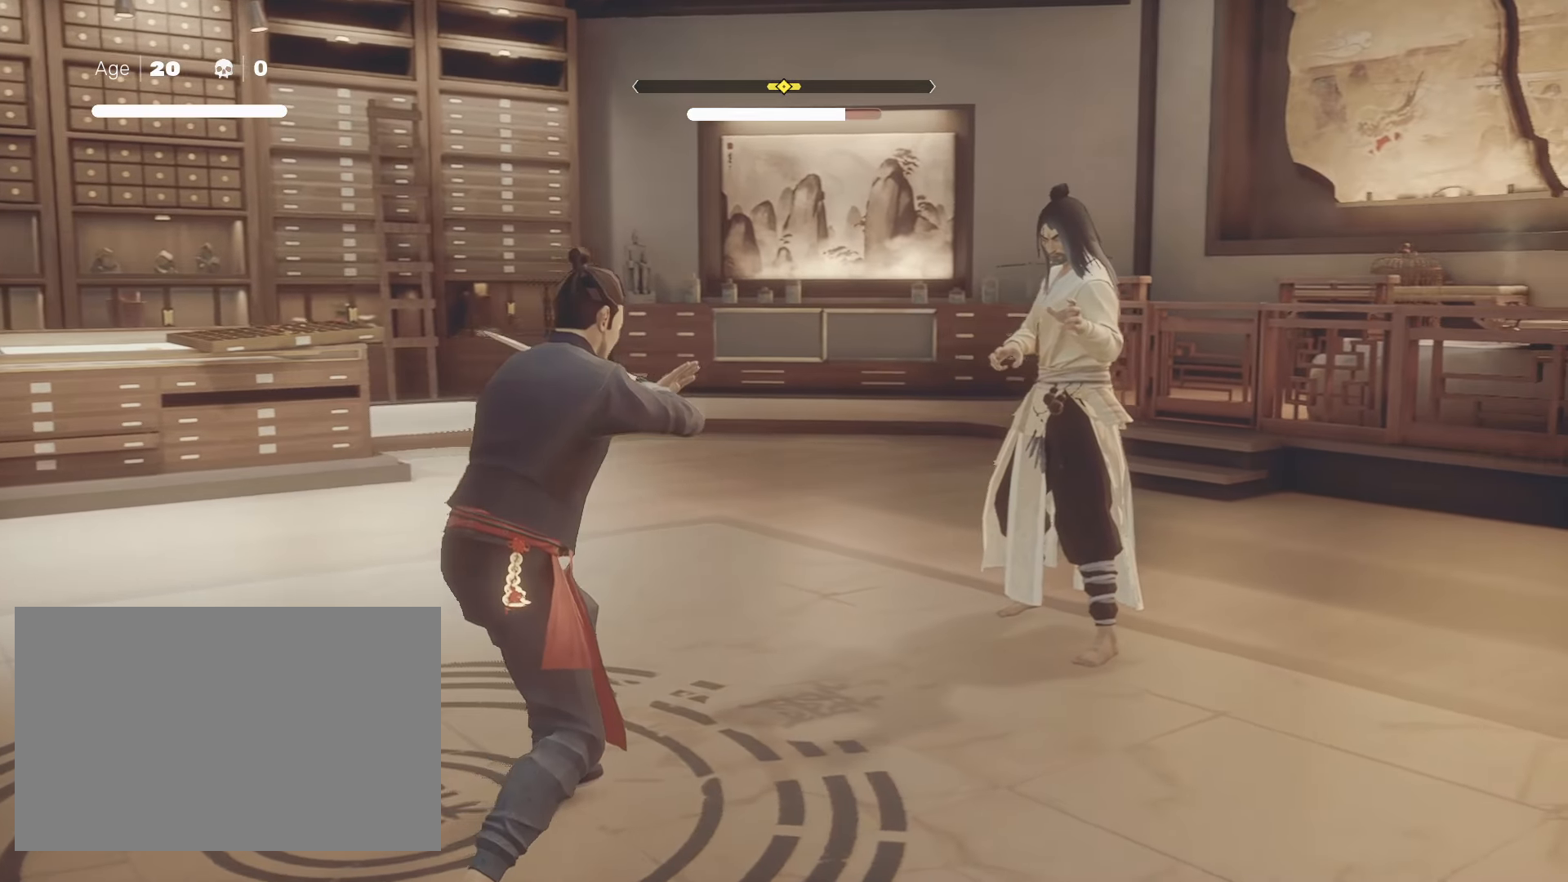
{"keys": ["shift"], "mouse": [], "events": []}
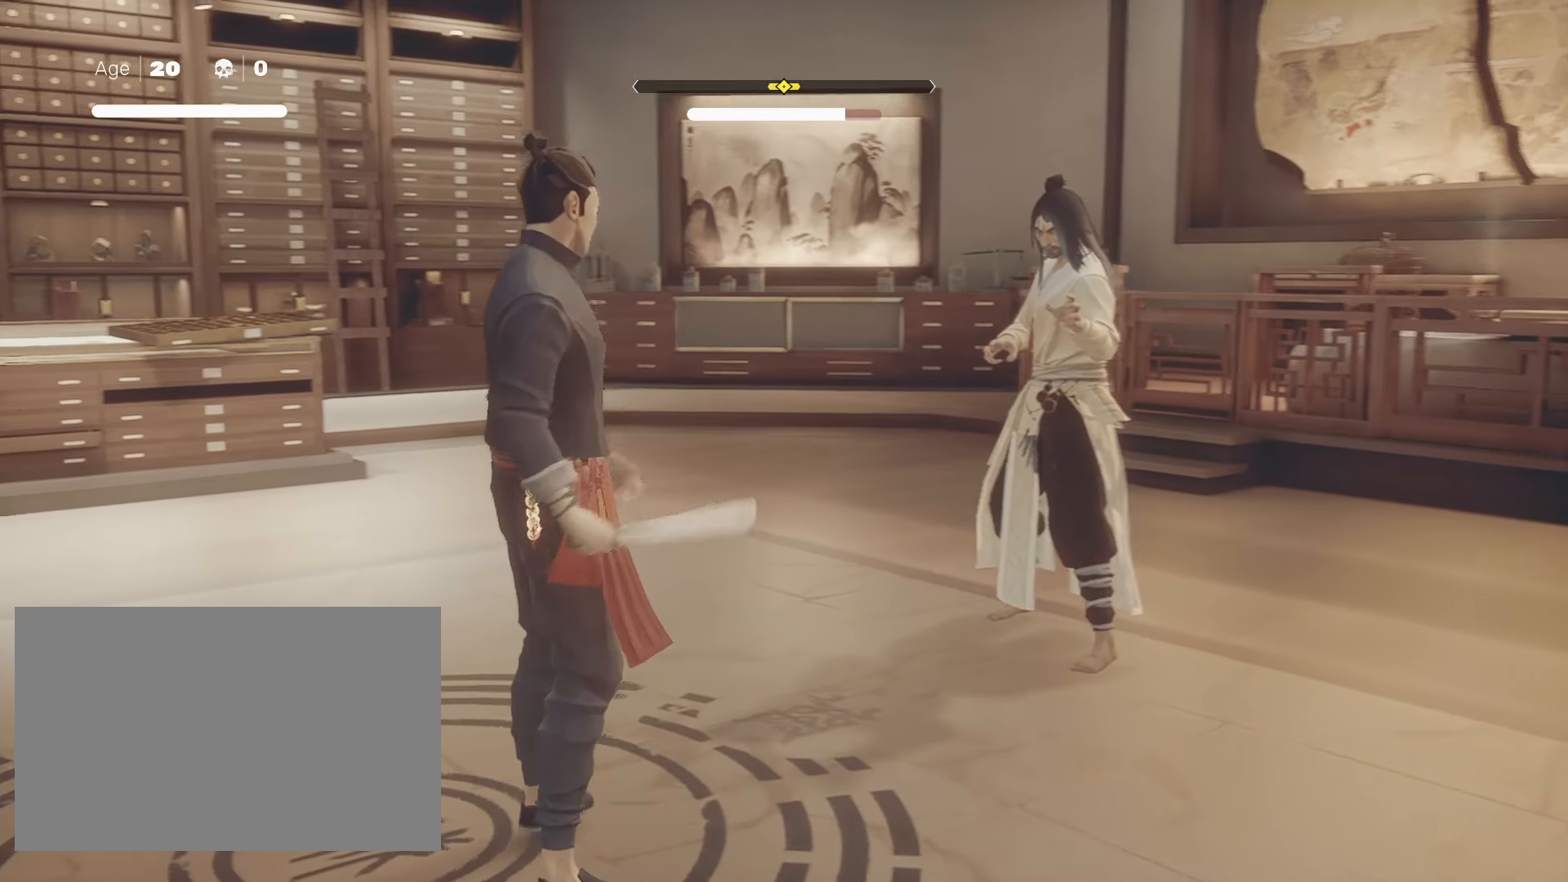
{"keys": ["shift"], "mouse": [], "events": []}
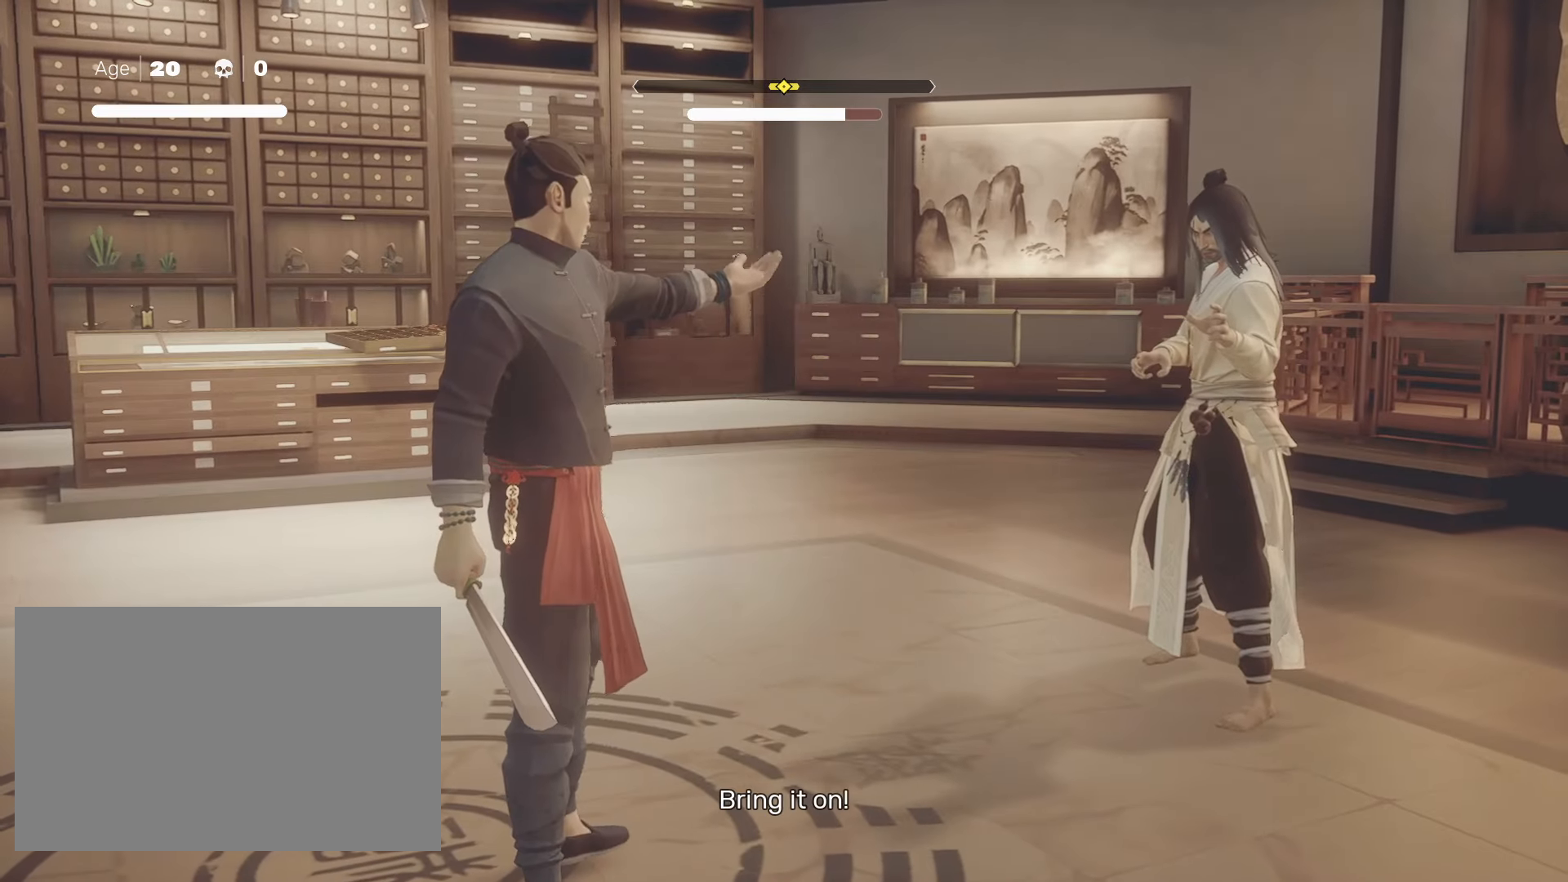
{"keys": ["shift"], "mouse": [], "events": []}
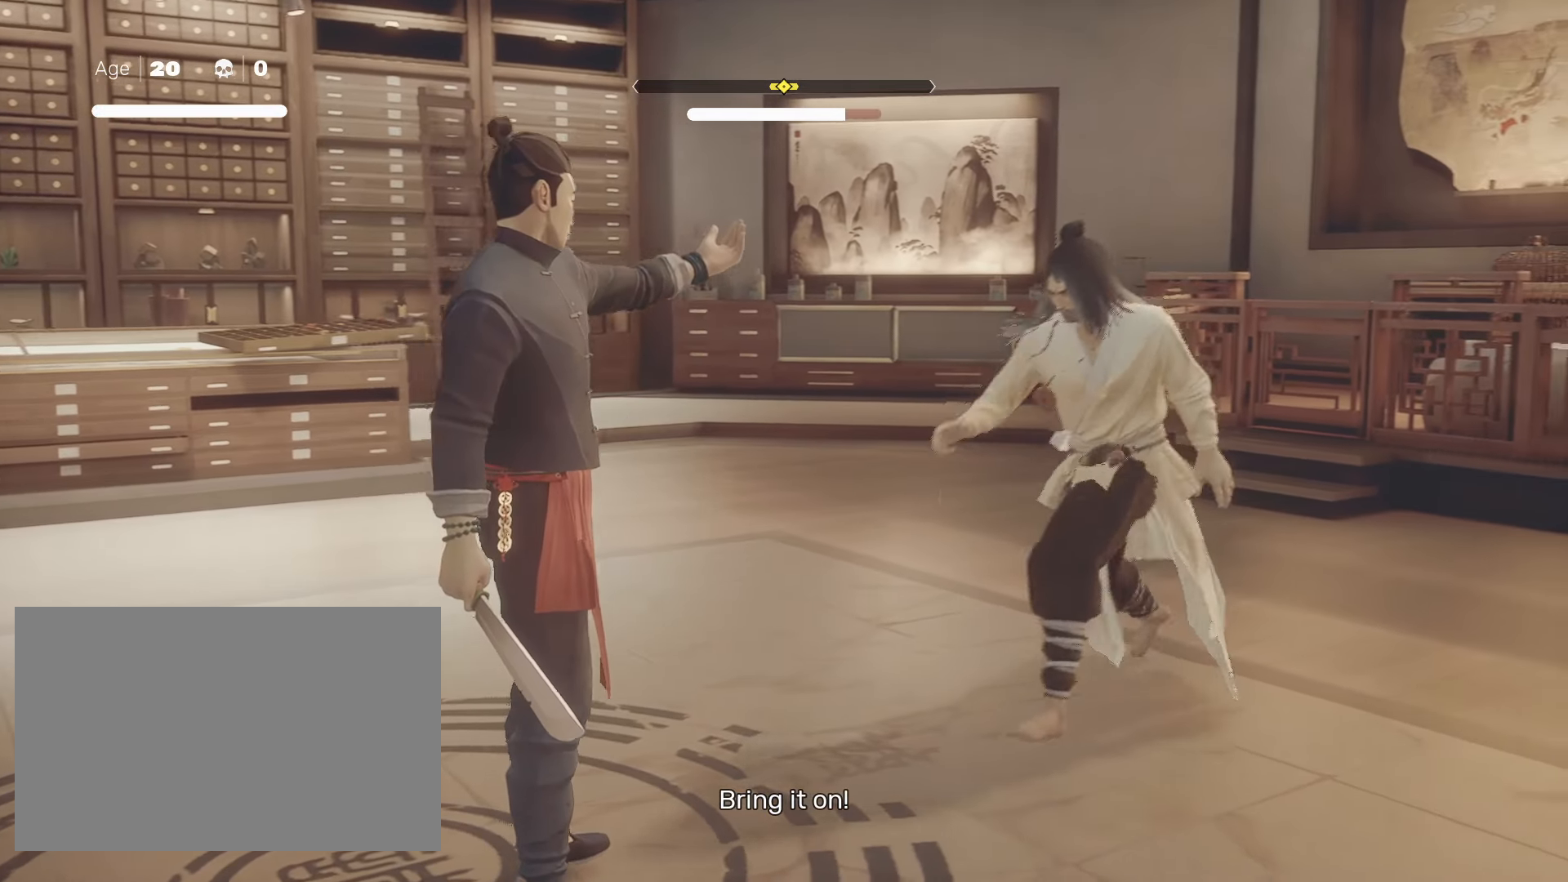
{"keys": ["s", "shift"], "mouse": [], "events": [[133, "s", "down"], [217, "s", "up"], [317, "s", "down"], [367, "s", "up"], [417, "s", "down"], [450, "s", "up"], [500, "s", "down"]]}
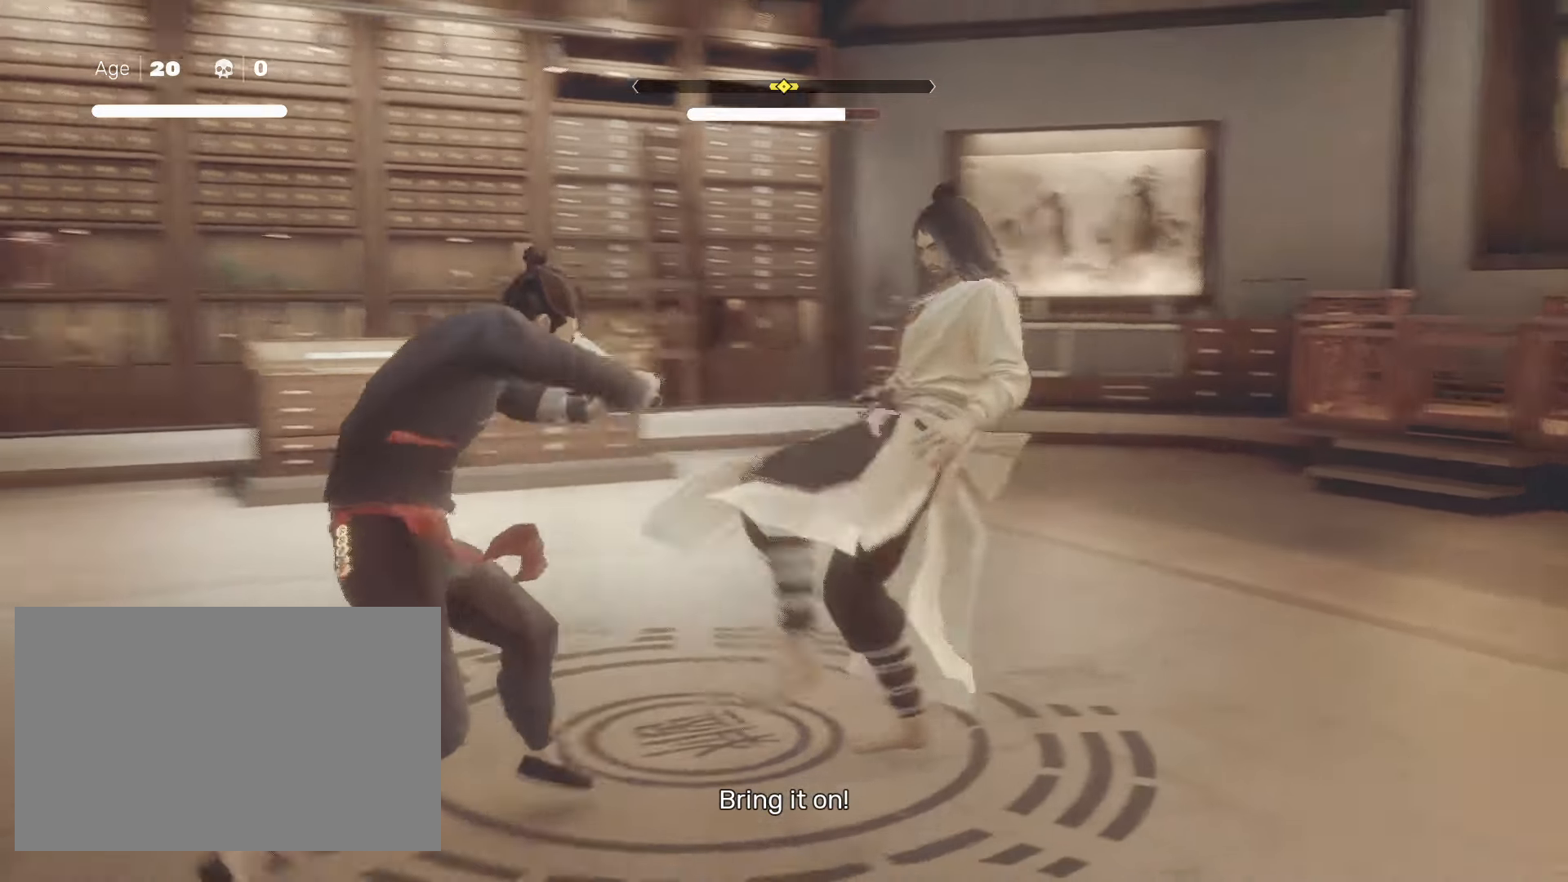
{"keys": ["shift"], "mouse": [], "events": [[50, "s", "up"], [383, "s", "down"], [417, "s", "up"]]}
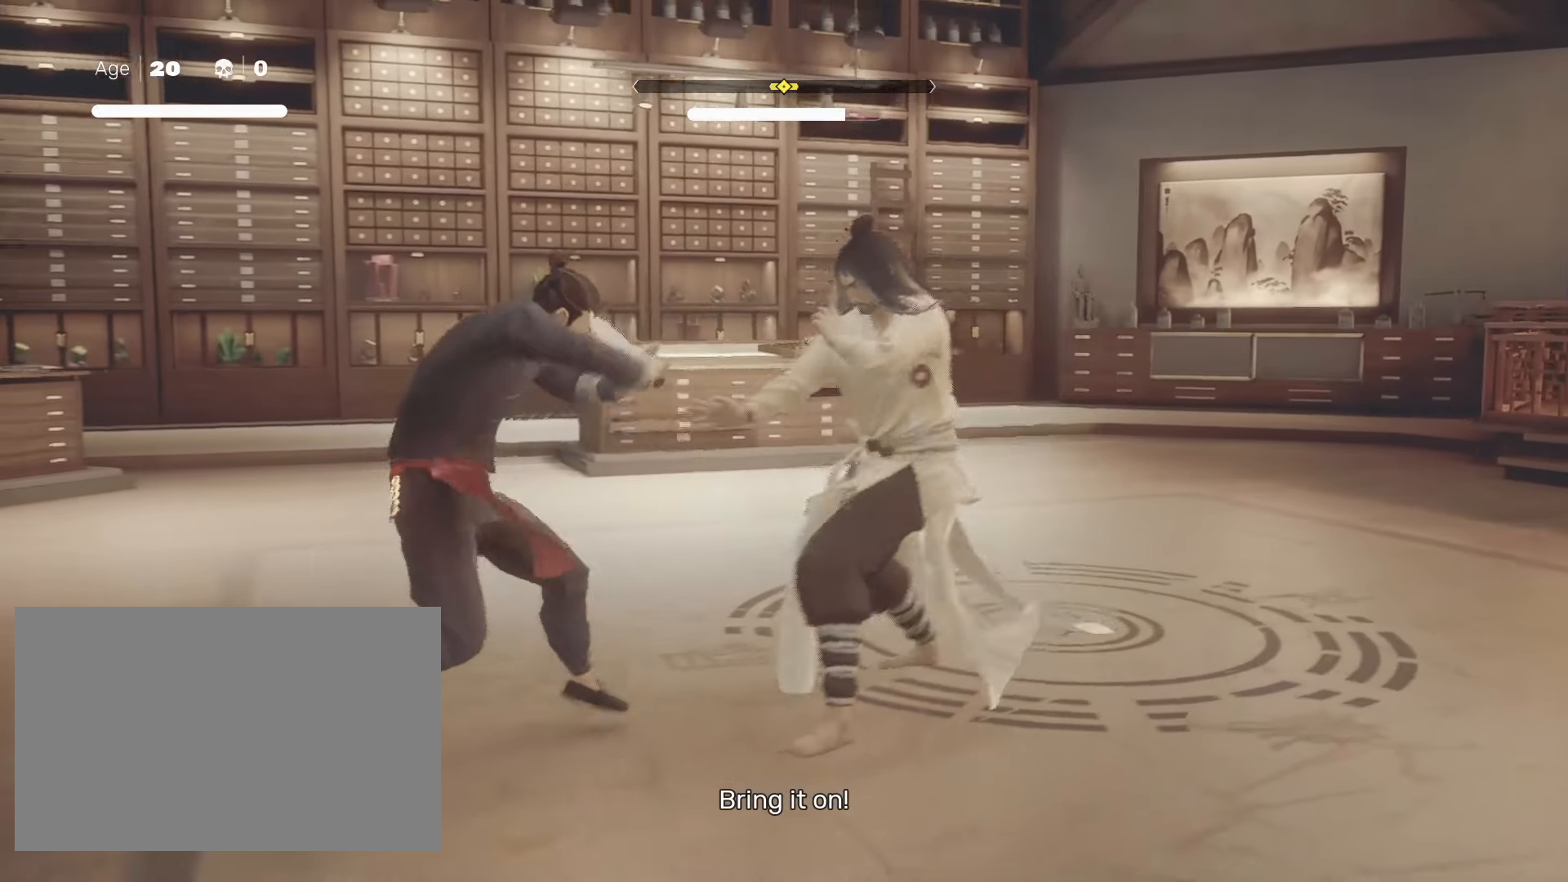
{"keys": ["shift"], "mouse": [], "events": [[17, "s", "down"], [117, "s", "up"]]}
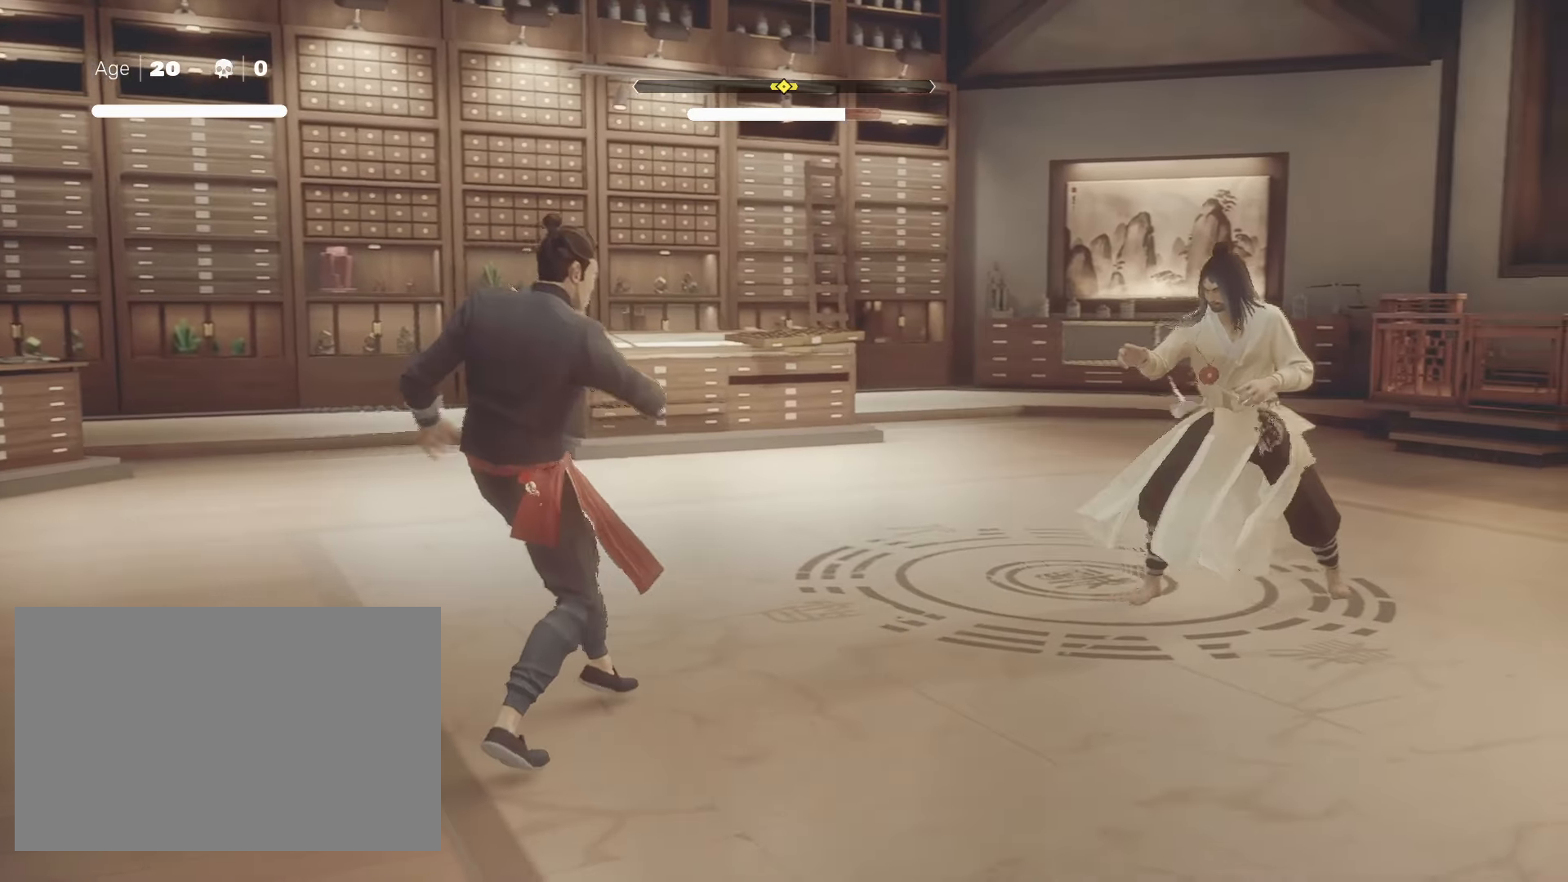
{"keys": ["d", "space", "w"], "mouse": [], "events": [[83, "shift", "up"], [267, "d", "down"], [317, "w", "down"], [417, "space", "down"]]}